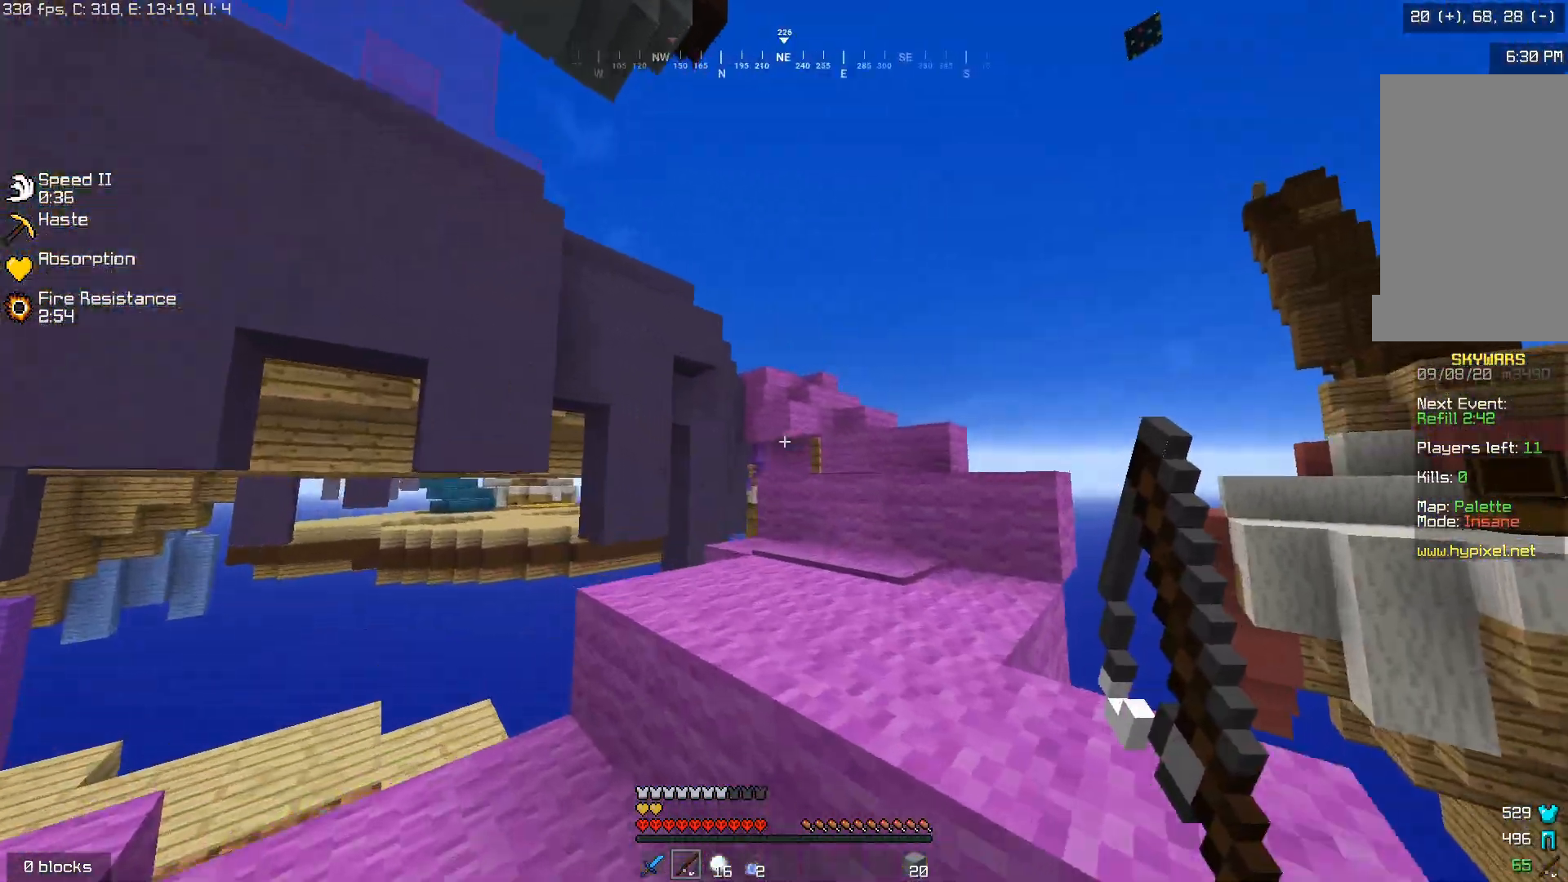
Gameplay with keyboard and mouse; each line is a JSON object with the keys and mouse buttons held at the frame after it. "events" lists presses ("down") and releases ("up") of "a", "d", "s", "w", "mouse_left" and "mouse_right" between this image and that frame as [ms after this image, input, new state], when the widget could be followed in between. "mouse_left", "mouse_right" = the "left", "right" buttons of the "mouse" list. No other keys are recorded. Fast repeated clicks can show as one long hold. Mouse movement is not recorded.
{"keys": ["d", "w"], "mouse": [], "events": [[333, "d", "down"]]}
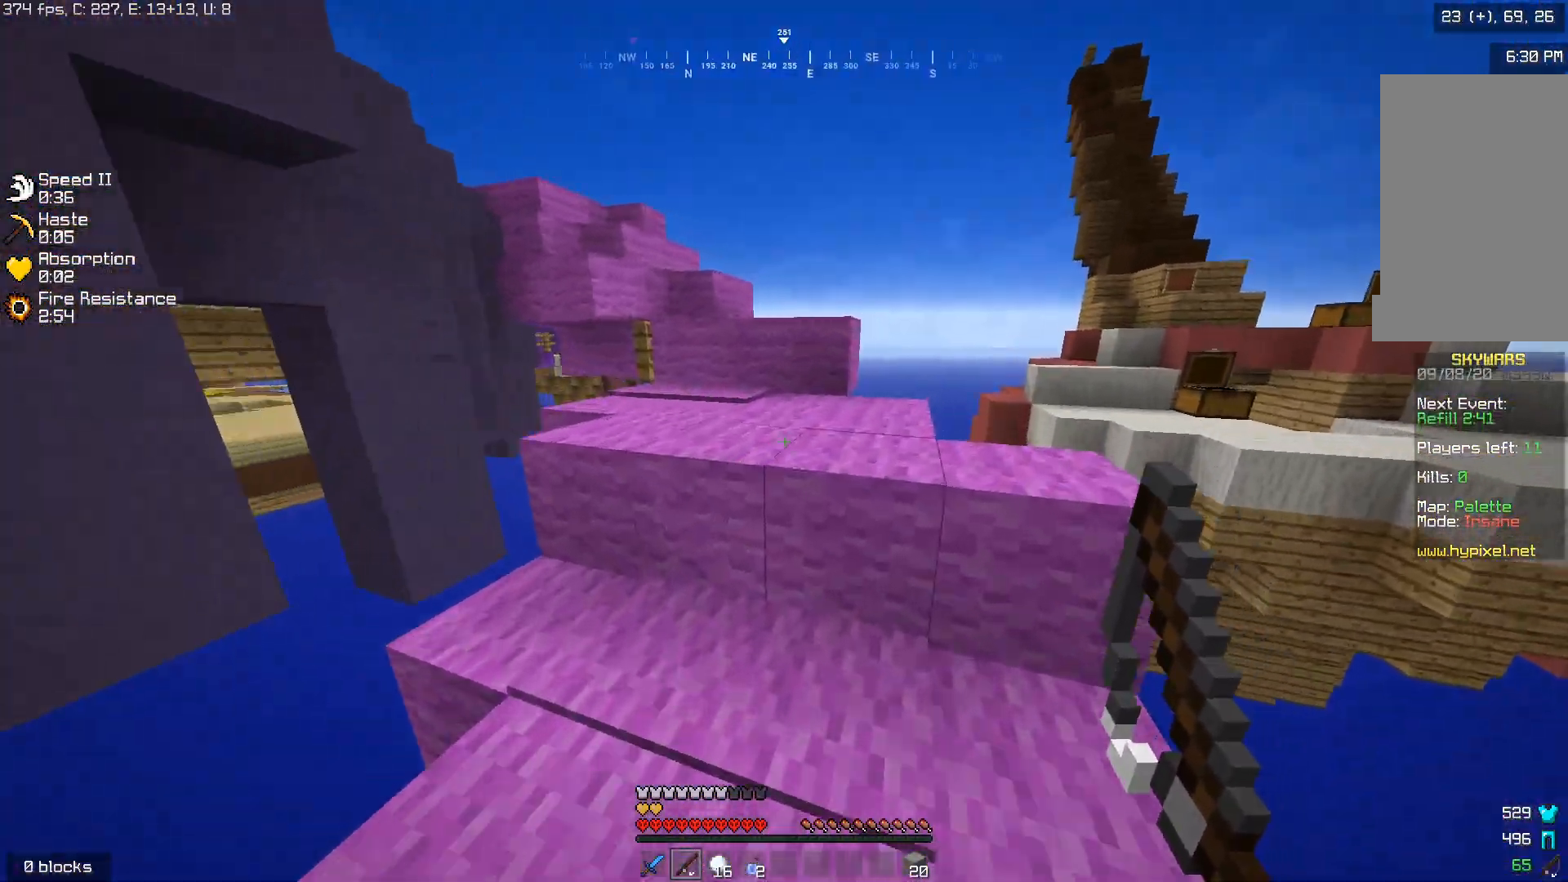
{"keys": ["w"], "mouse": [], "events": [[17, "d", "up"]]}
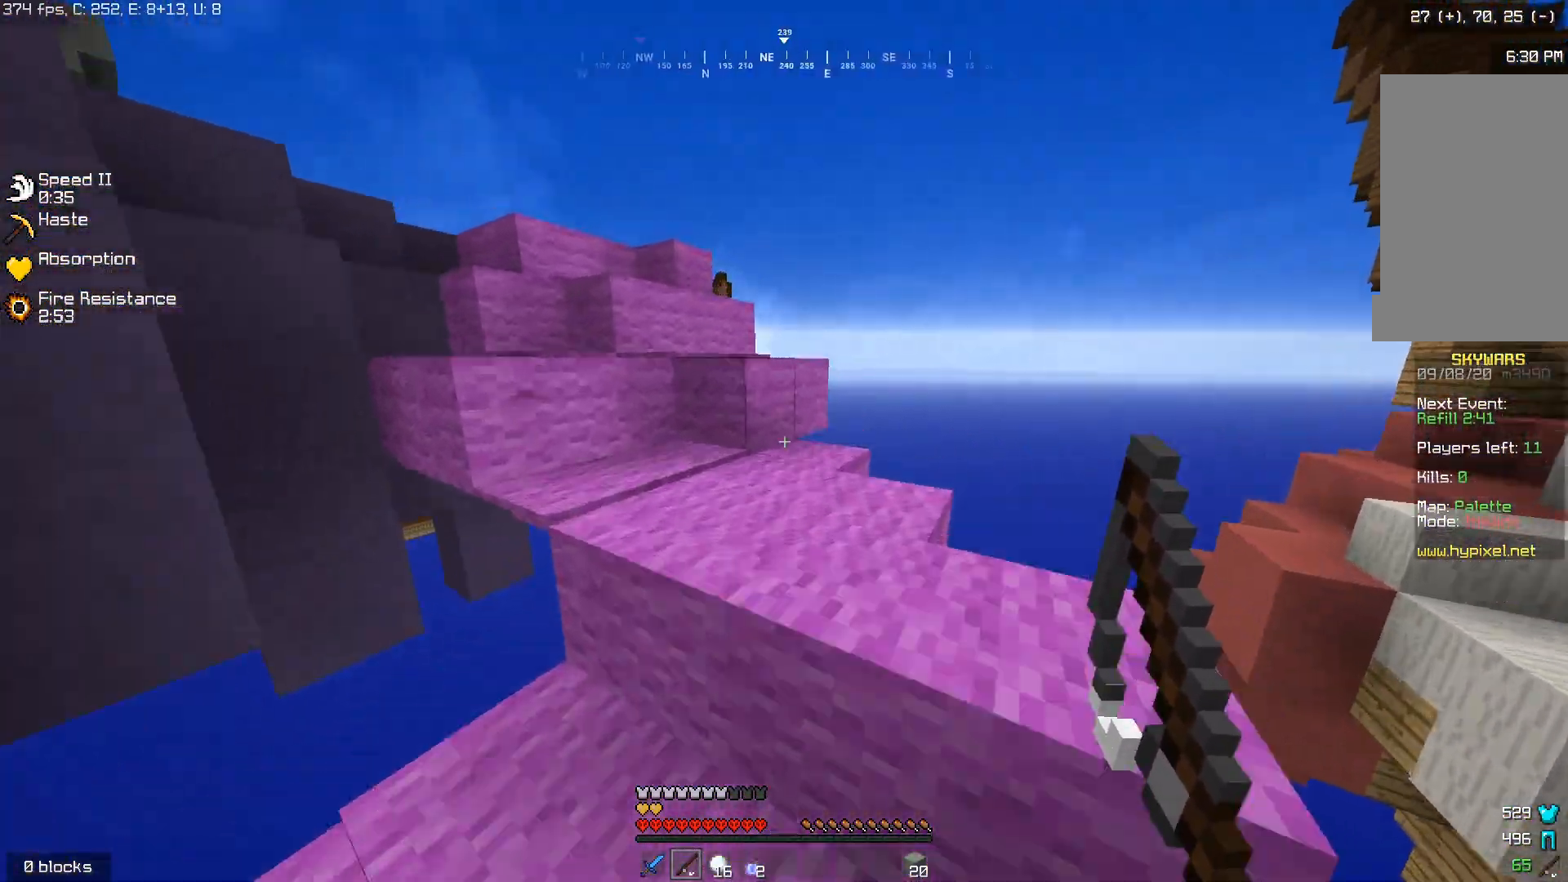
{"keys": ["w"], "mouse": [], "events": []}
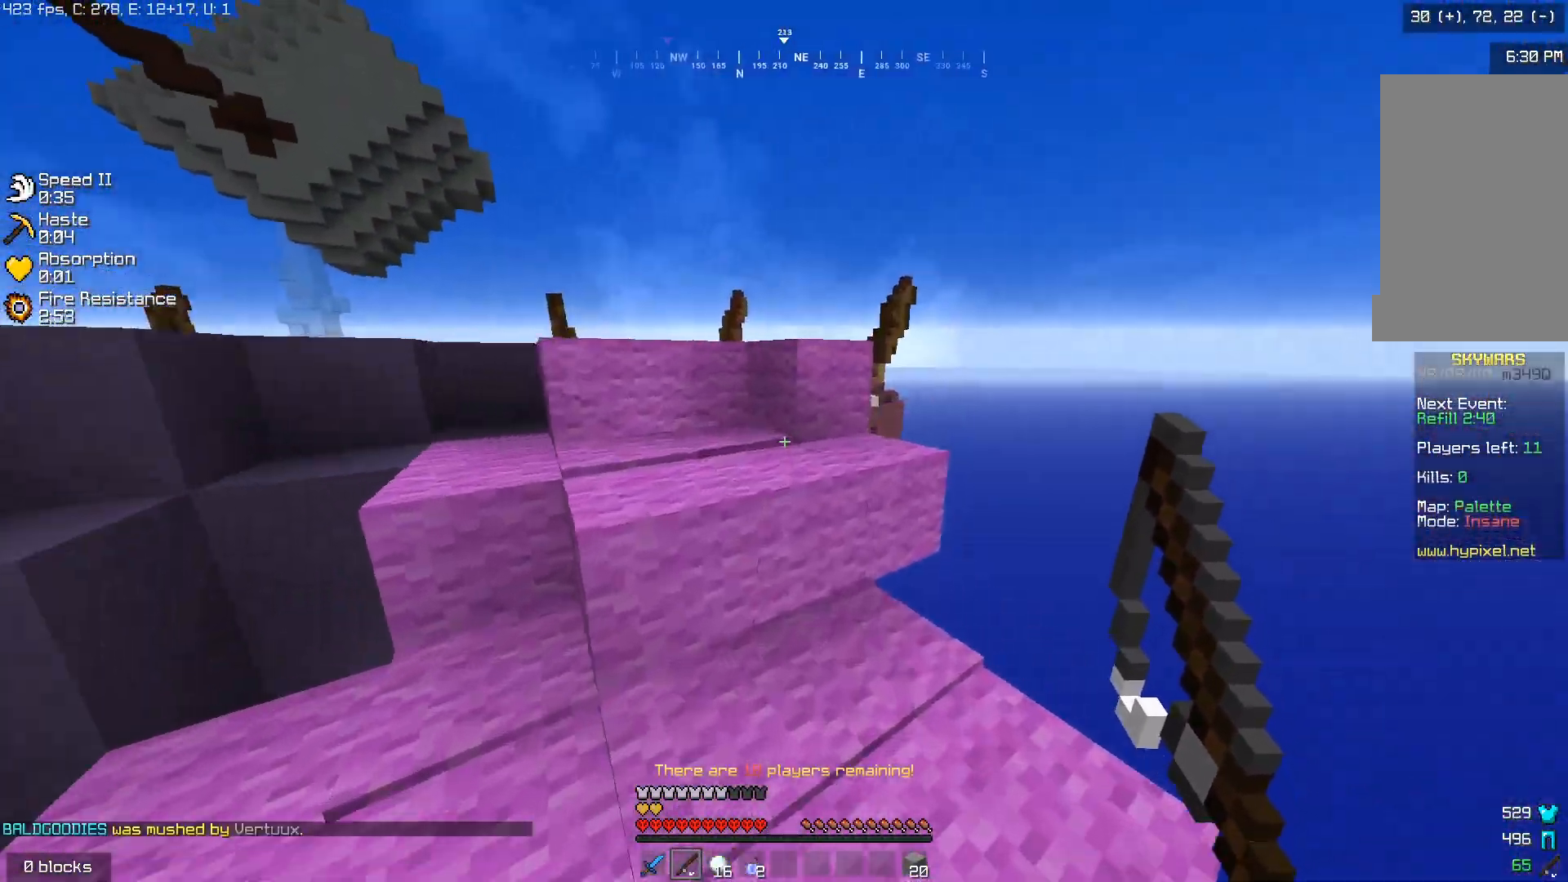
{"keys": ["w"], "mouse": [], "events": []}
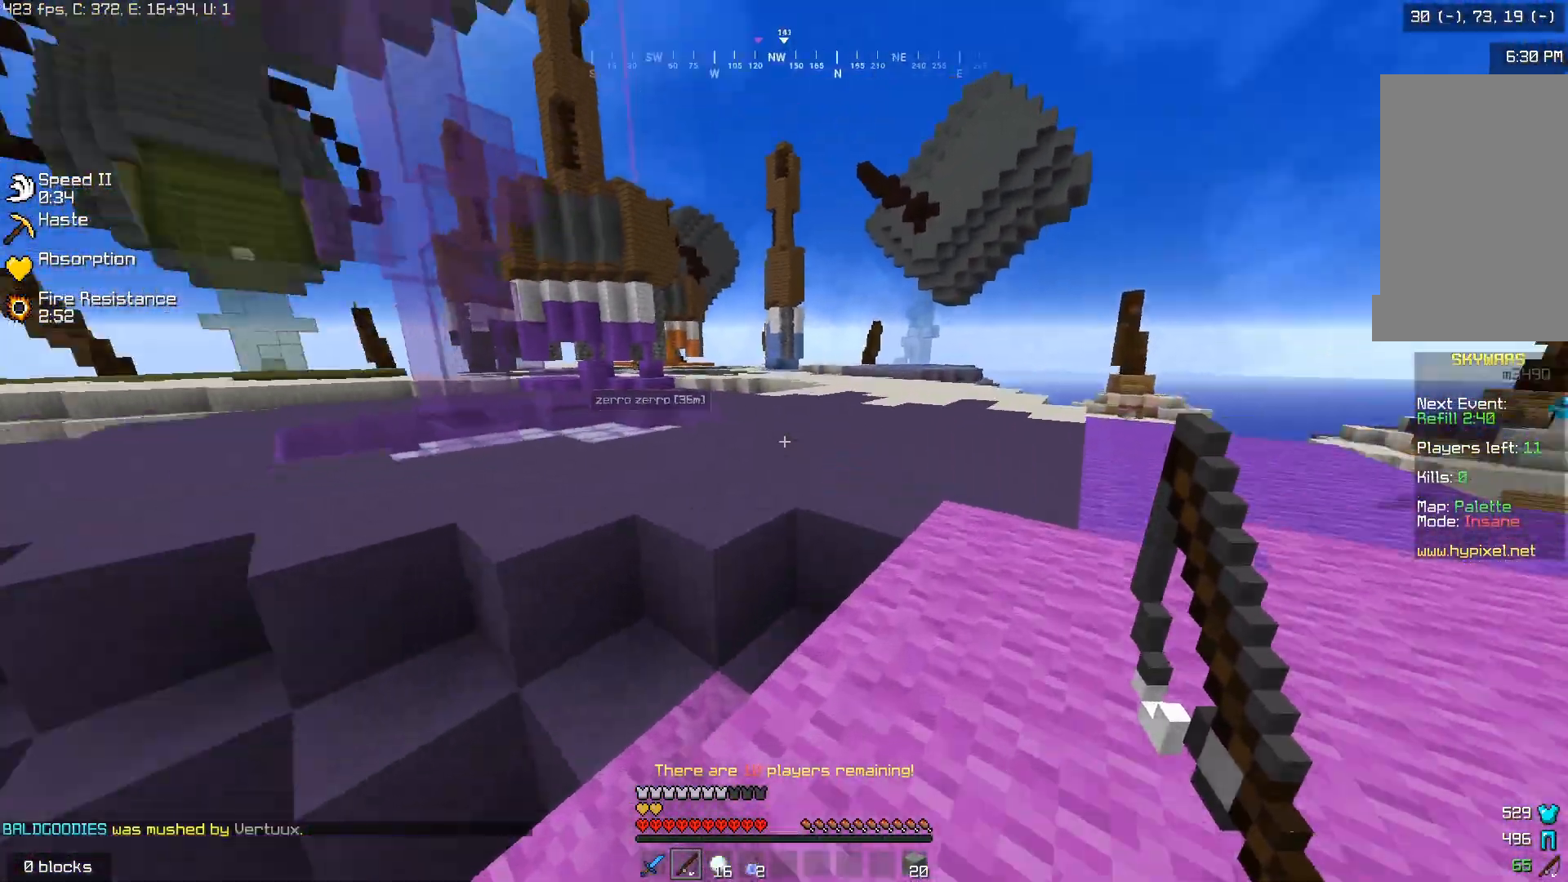
{"keys": ["w"], "mouse": [], "events": []}
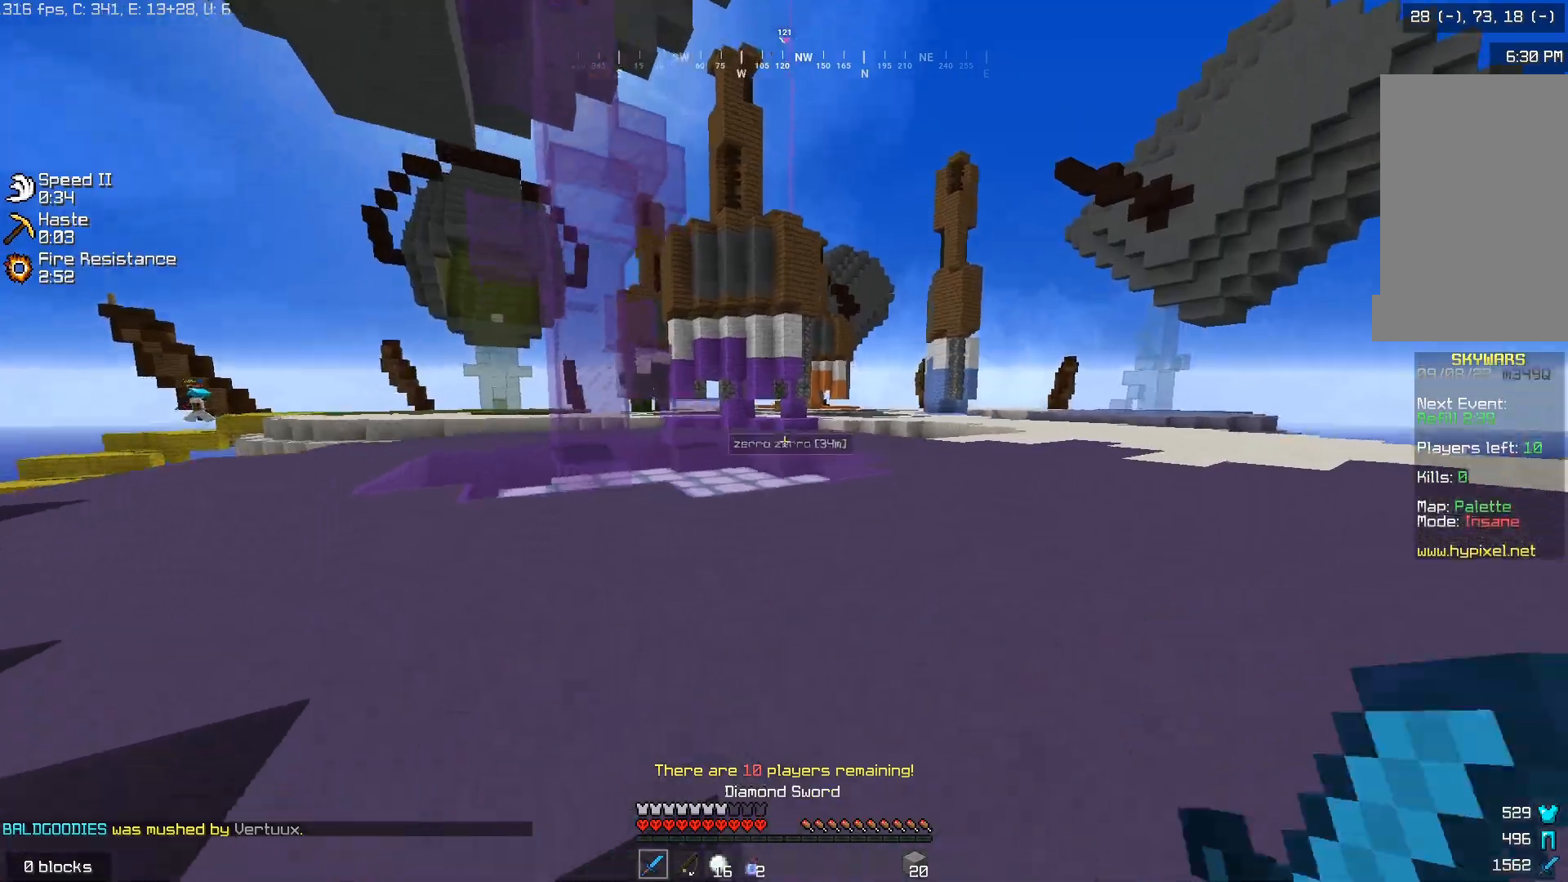
{"keys": ["w"], "mouse": [], "events": []}
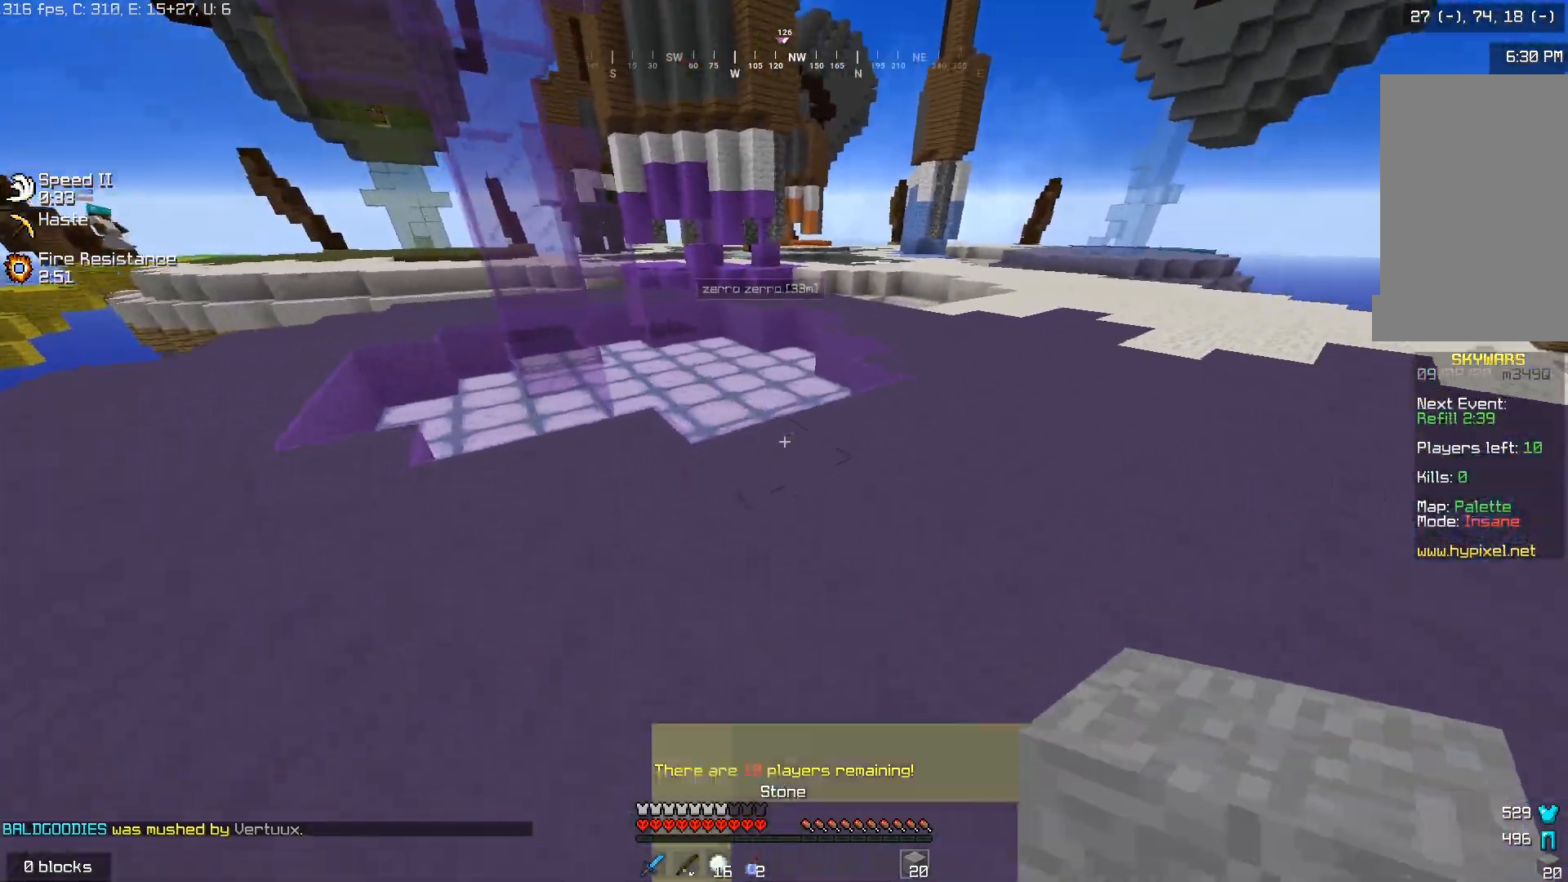
{"keys": ["a"], "mouse": [], "events": [[133, "a", "down"], [367, "w", "up"]]}
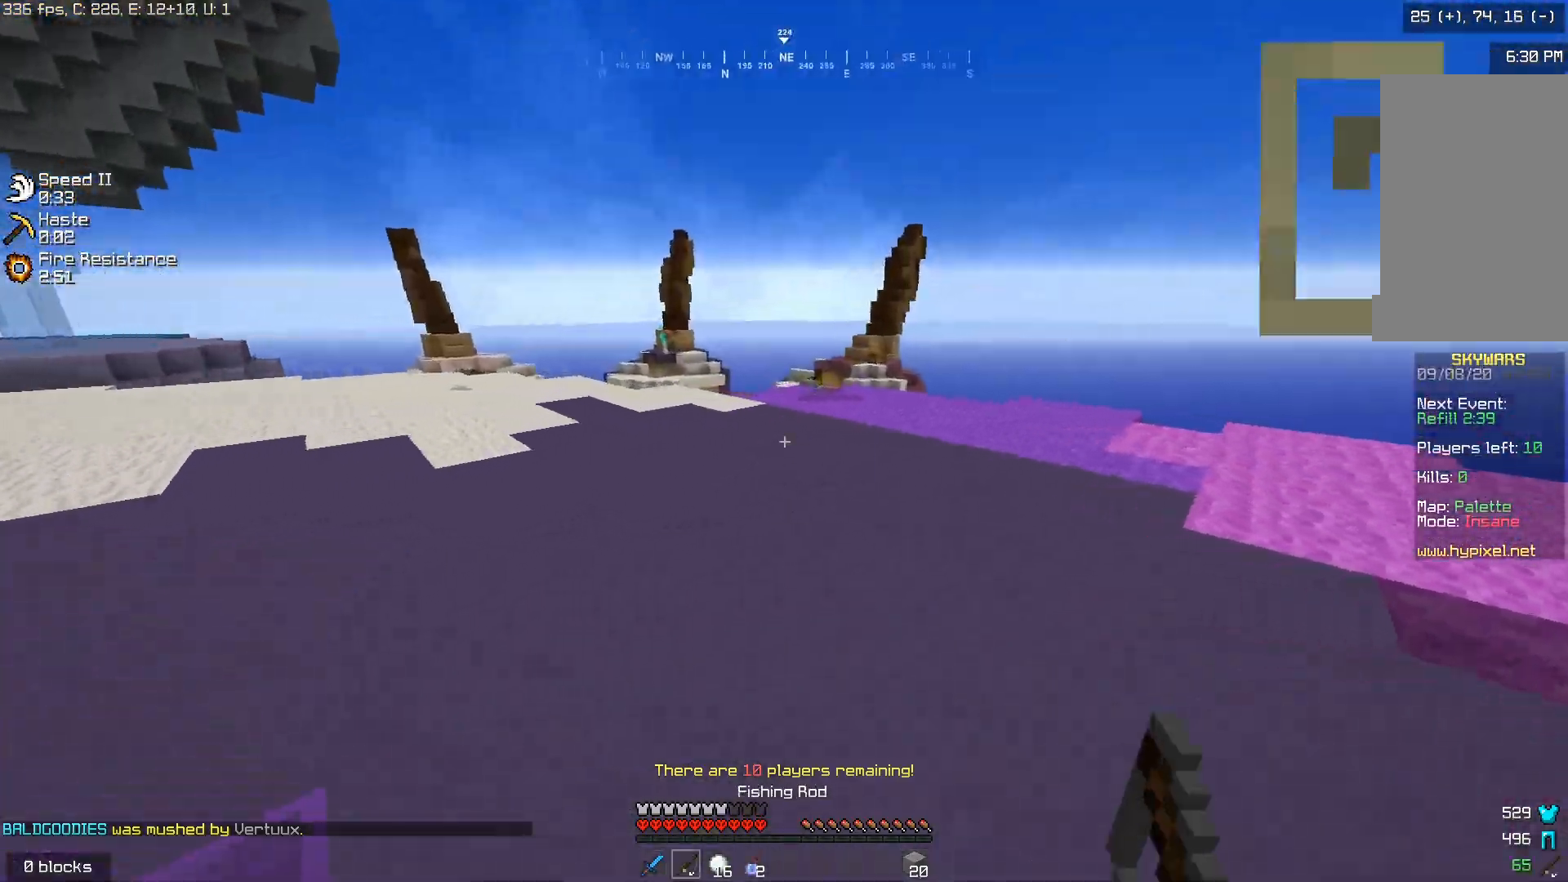
{"keys": ["d"], "mouse": [], "events": [[233, "w", "down"], [267, "a", "up"], [417, "w", "up"], [483, "d", "down"]]}
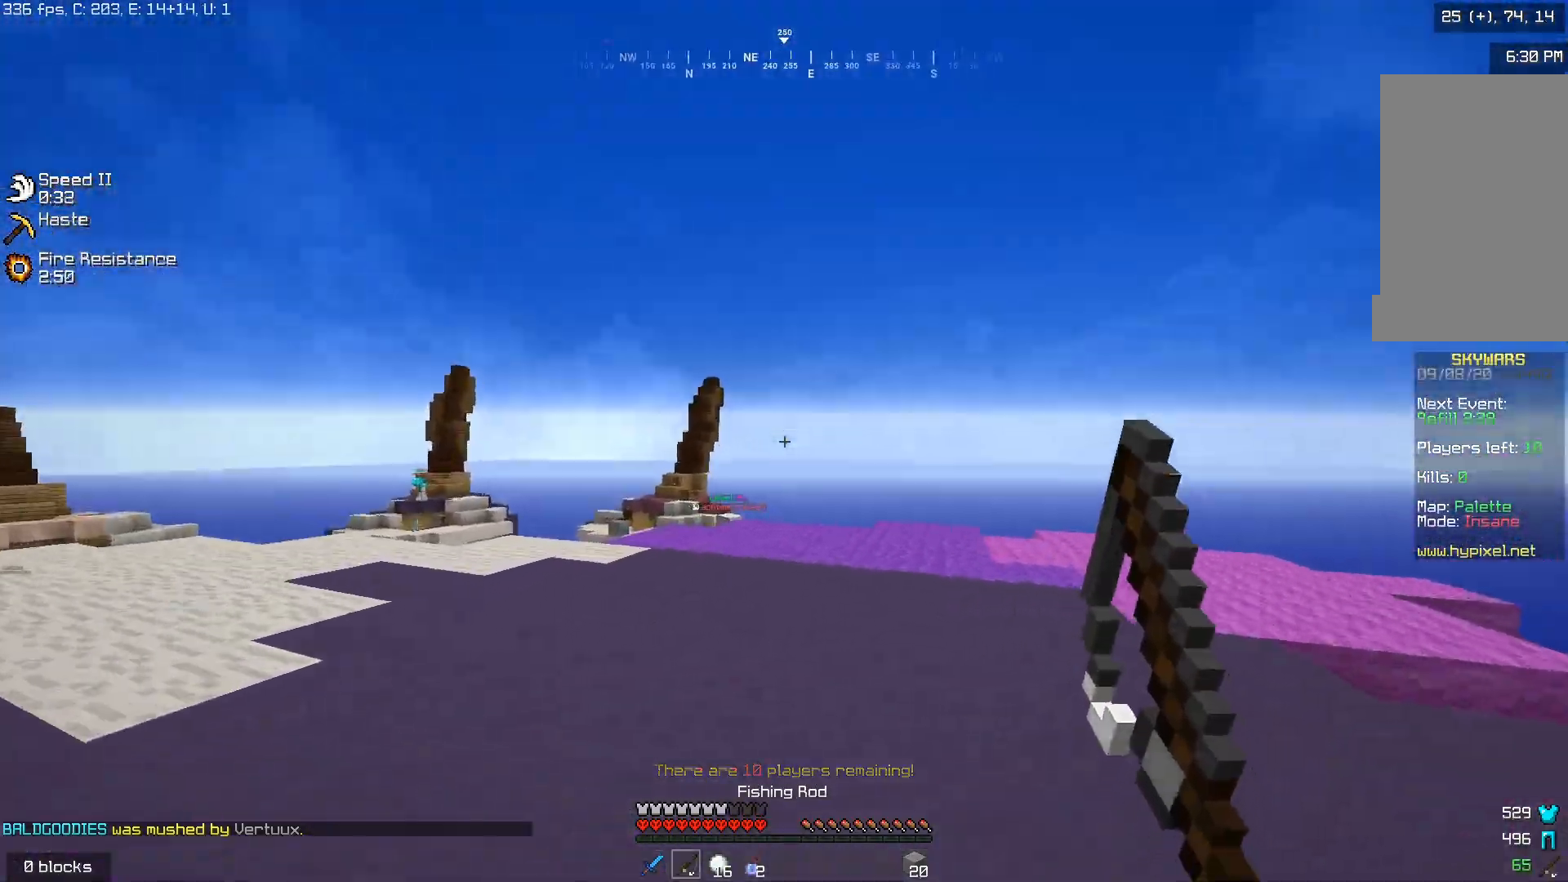
{"keys": ["d", "w"], "mouse": ["right"], "events": [[83, "w", "down"], [383, "mouse_right", "down"]]}
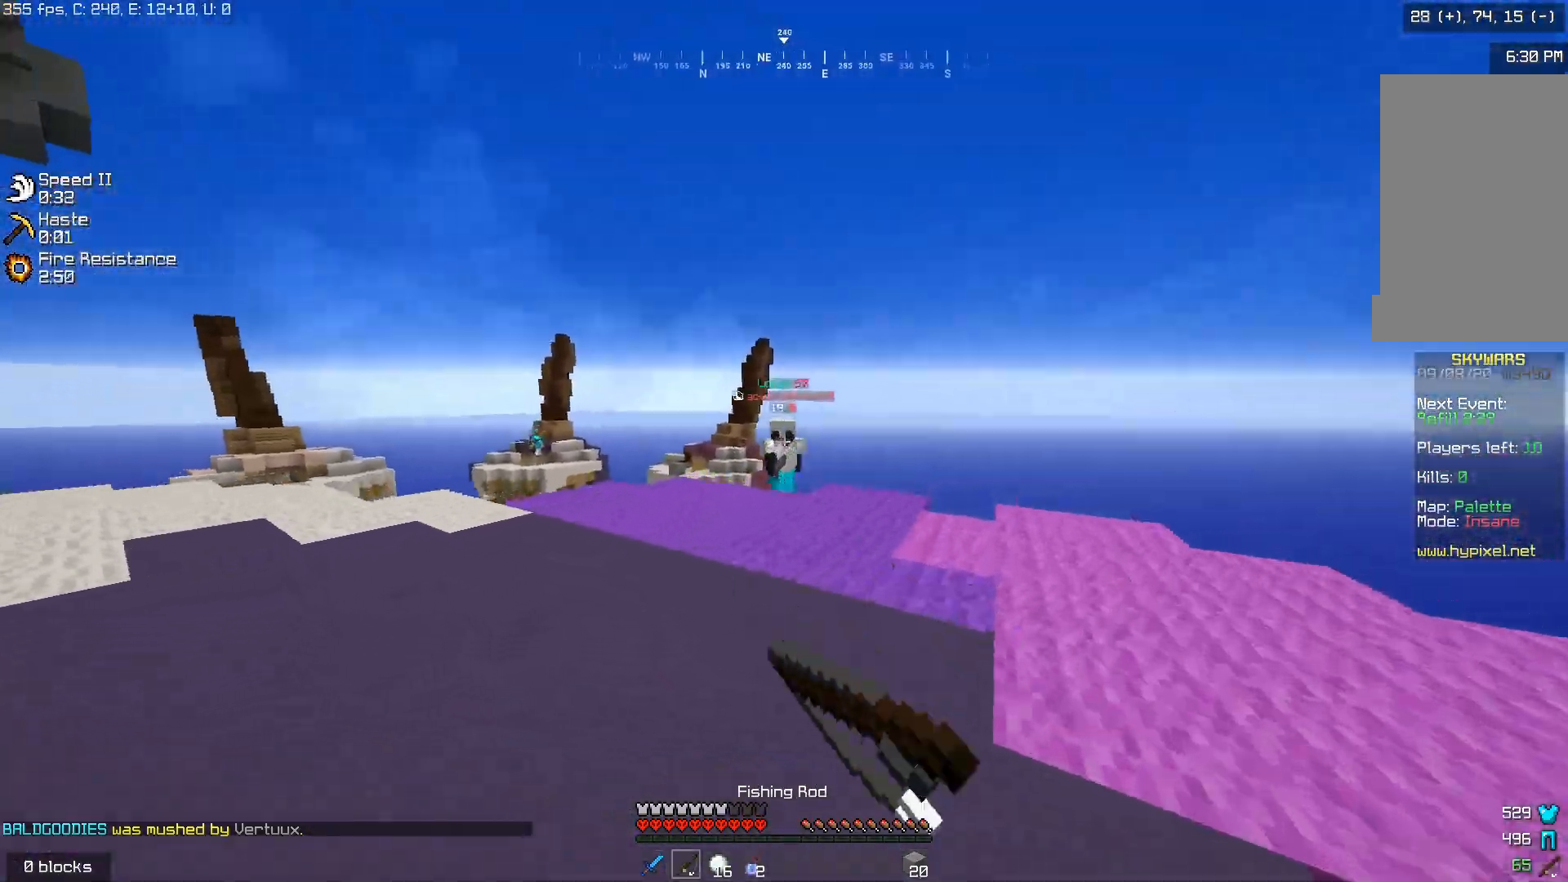
{"keys": ["d", "w"], "mouse": ["left"], "events": [[67, "mouse_right", "up"], [183, "mouse_left", "down"], [417, "mouse_left", "up"], [483, "mouse_left", "down"]]}
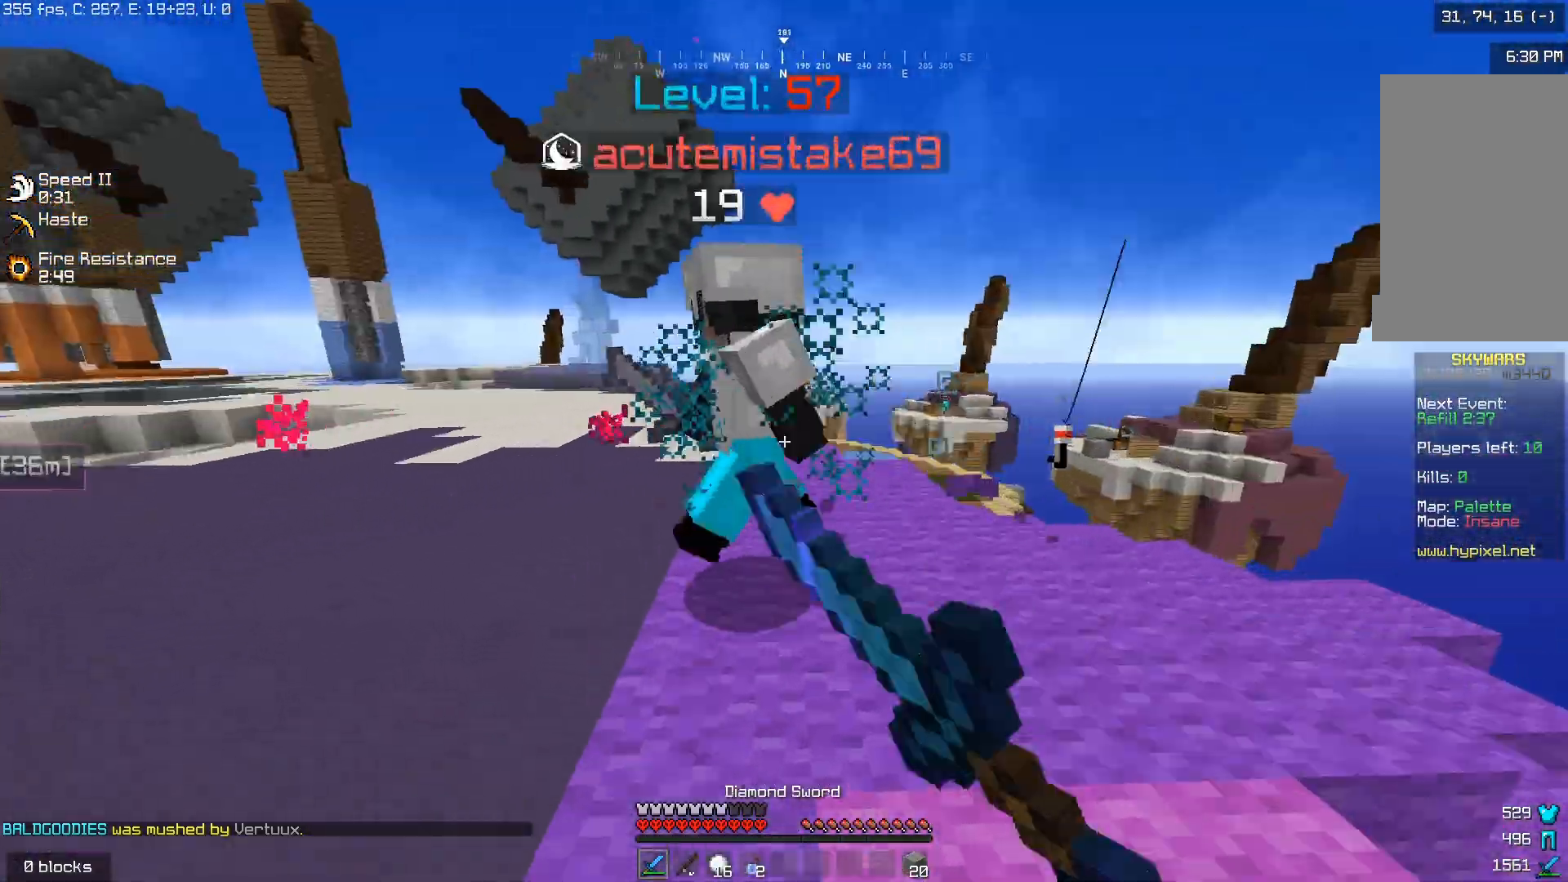
{"keys": ["a", "w"], "mouse": ["left"], "events": [[17, "a", "down"], [67, "w", "up"], [117, "d", "up"], [333, "w", "down"], [433, "mouse_left", "up"], [483, "mouse_left", "down"]]}
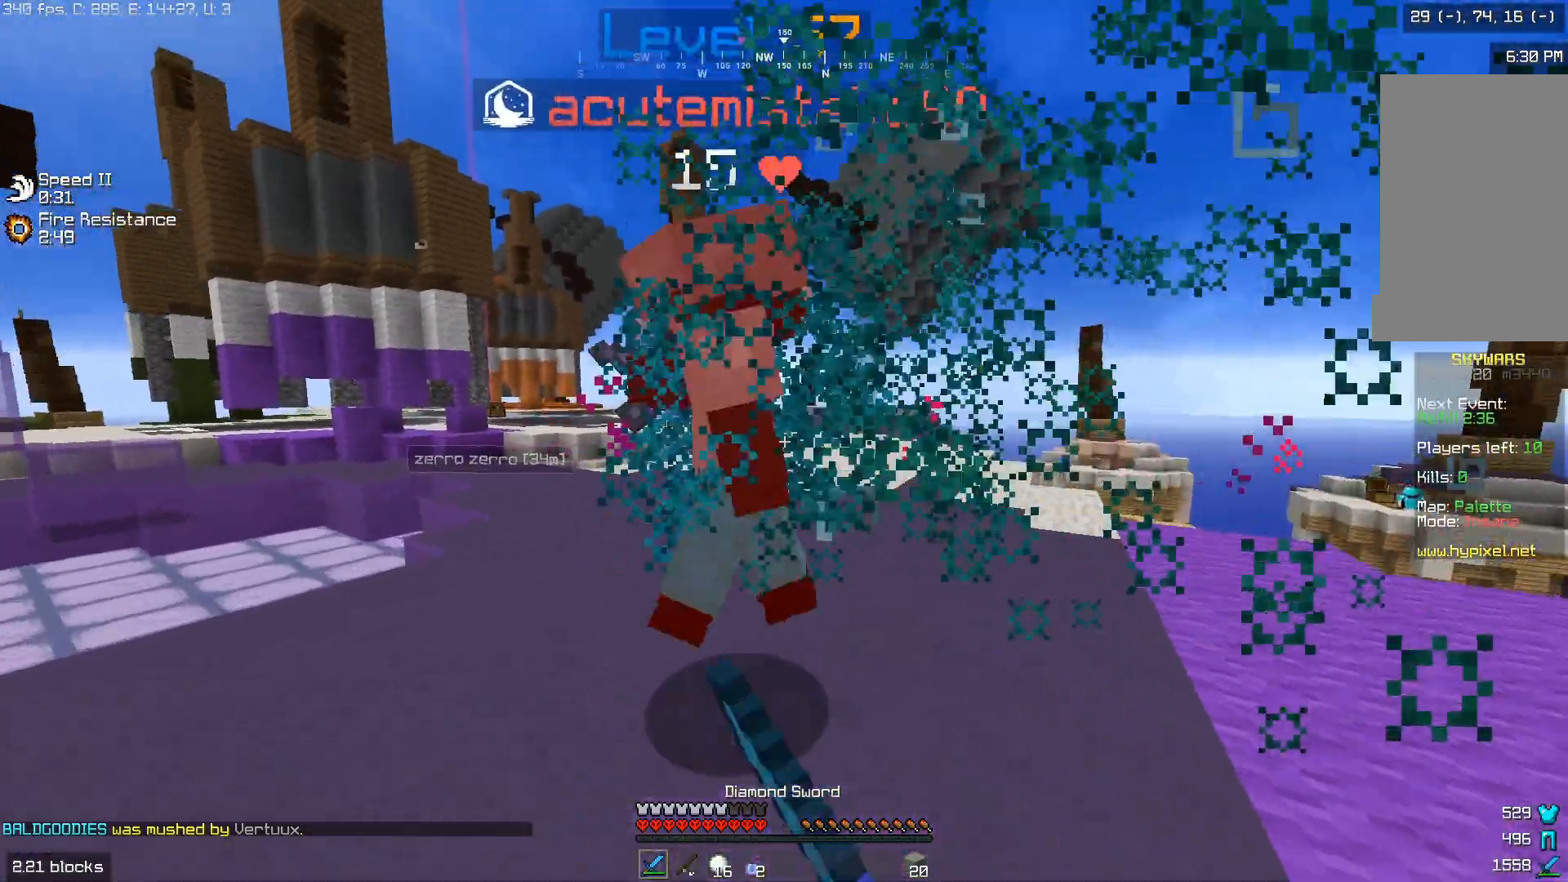
{"keys": ["a", "w"], "mouse": ["left"], "events": [[283, "mouse_left", "up"], [333, "mouse_left", "down"]]}
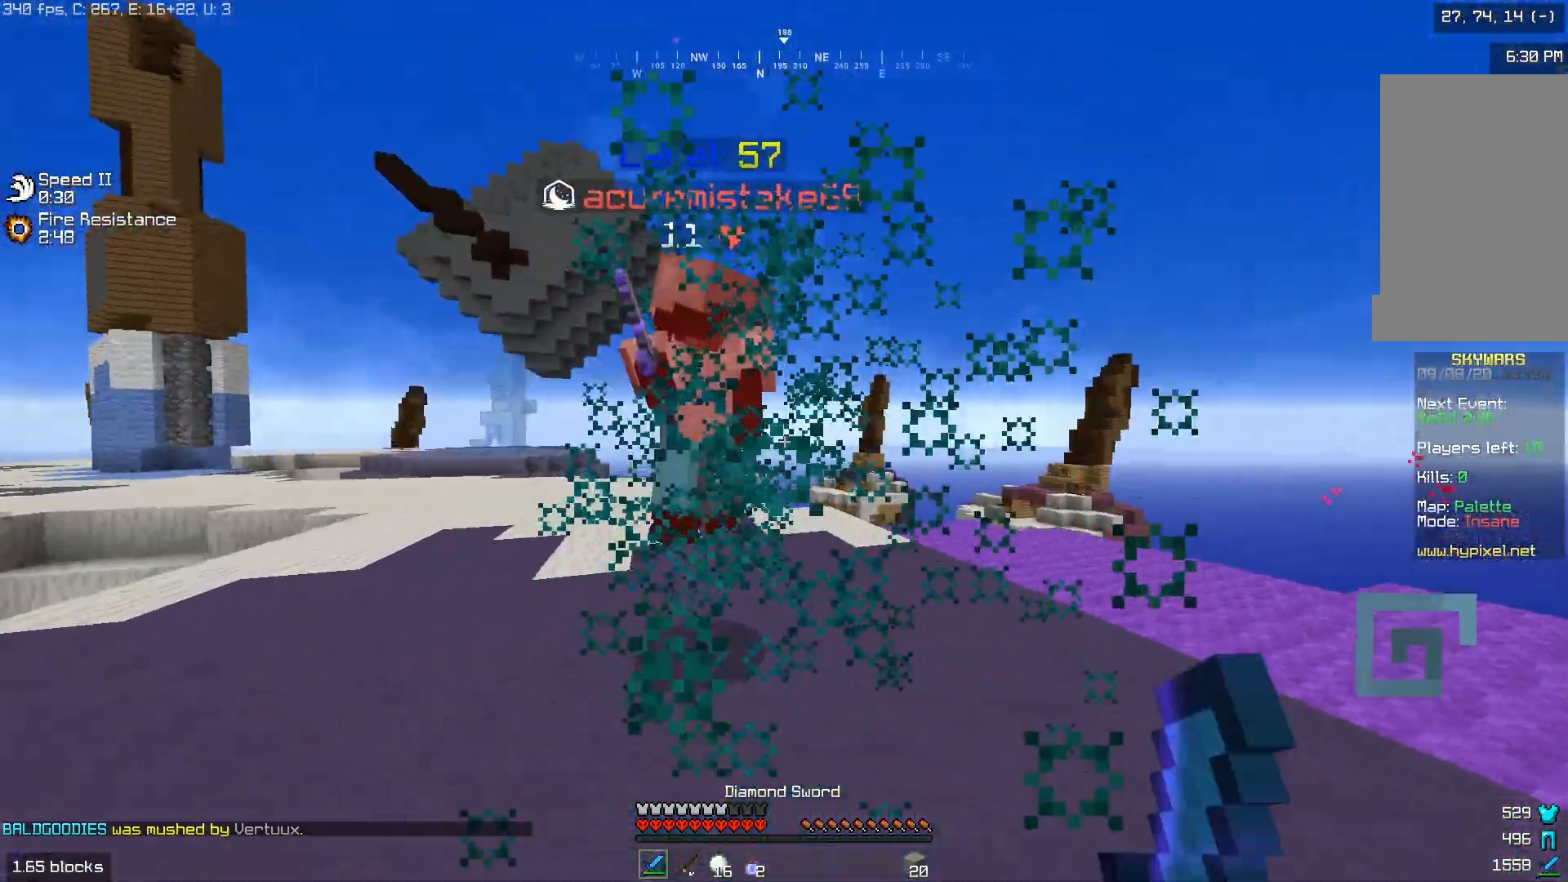
{"keys": ["a", "w"], "mouse": ["left"], "events": [[67, "mouse_left", "up"], [333, "mouse_left", "down"]]}
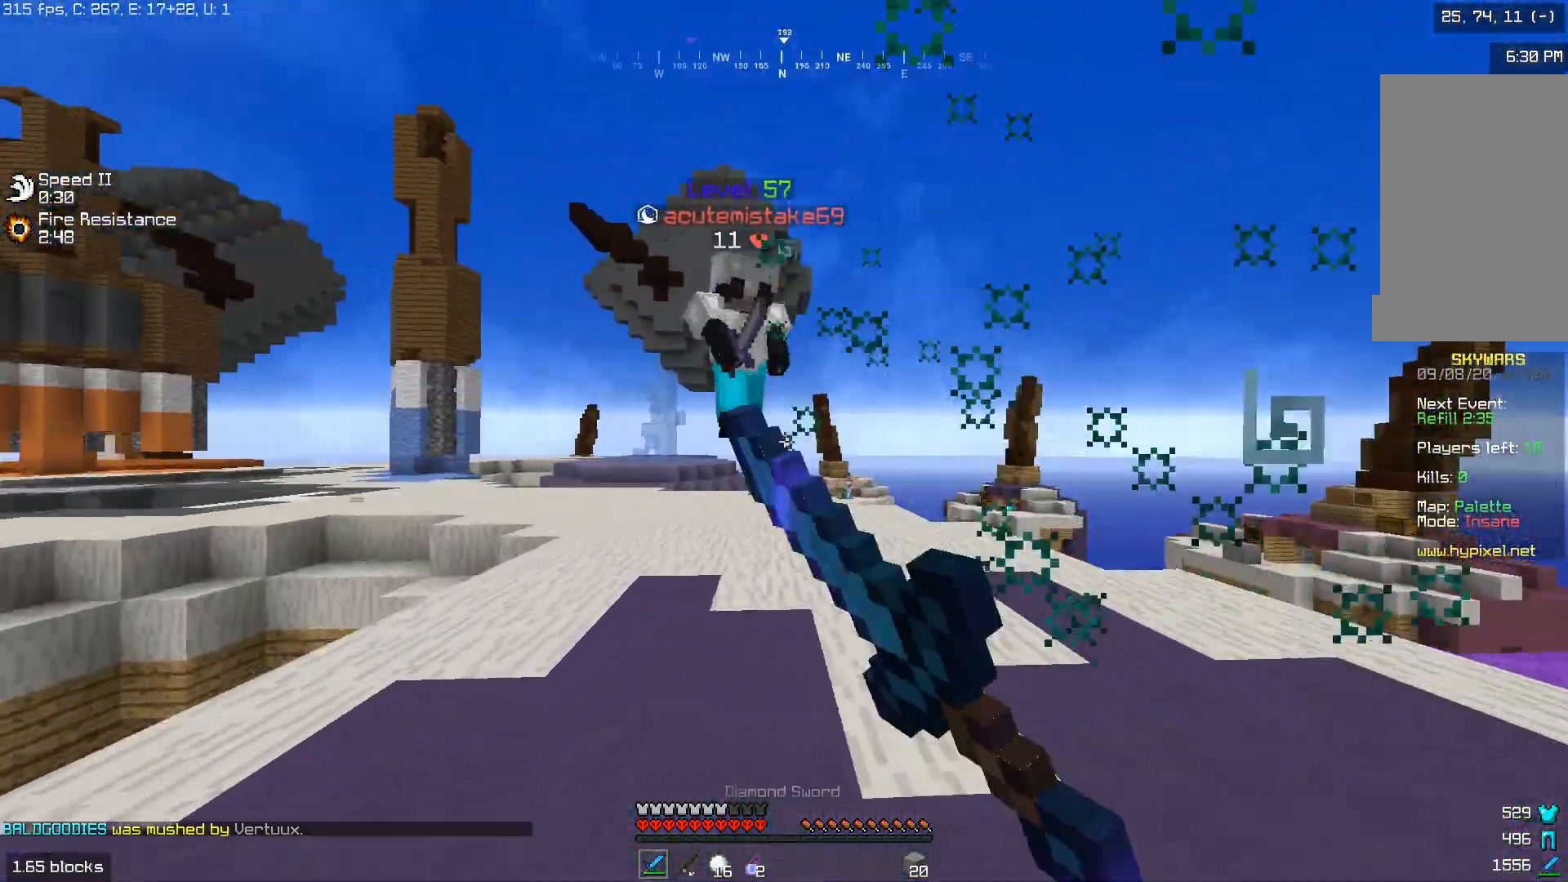
{"keys": ["w"], "mouse": ["left"], "events": [[150, "a", "up"], [217, "mouse_left", "up"], [483, "mouse_left", "down"]]}
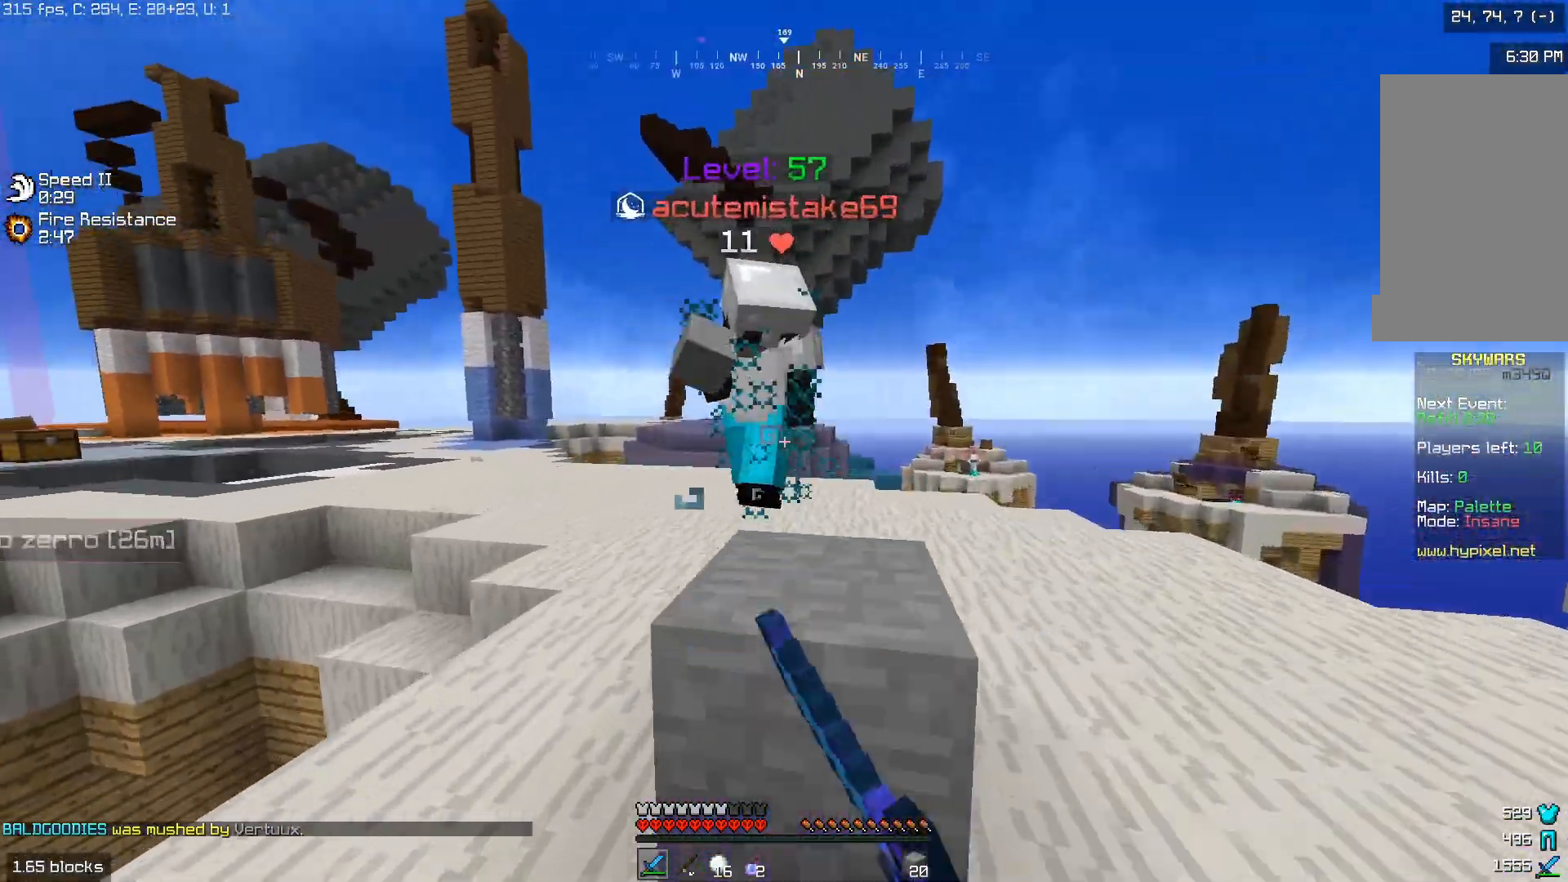
{"keys": ["w"], "mouse": ["left"], "events": [[167, "mouse_left", "up"], [233, "mouse_left", "down"]]}
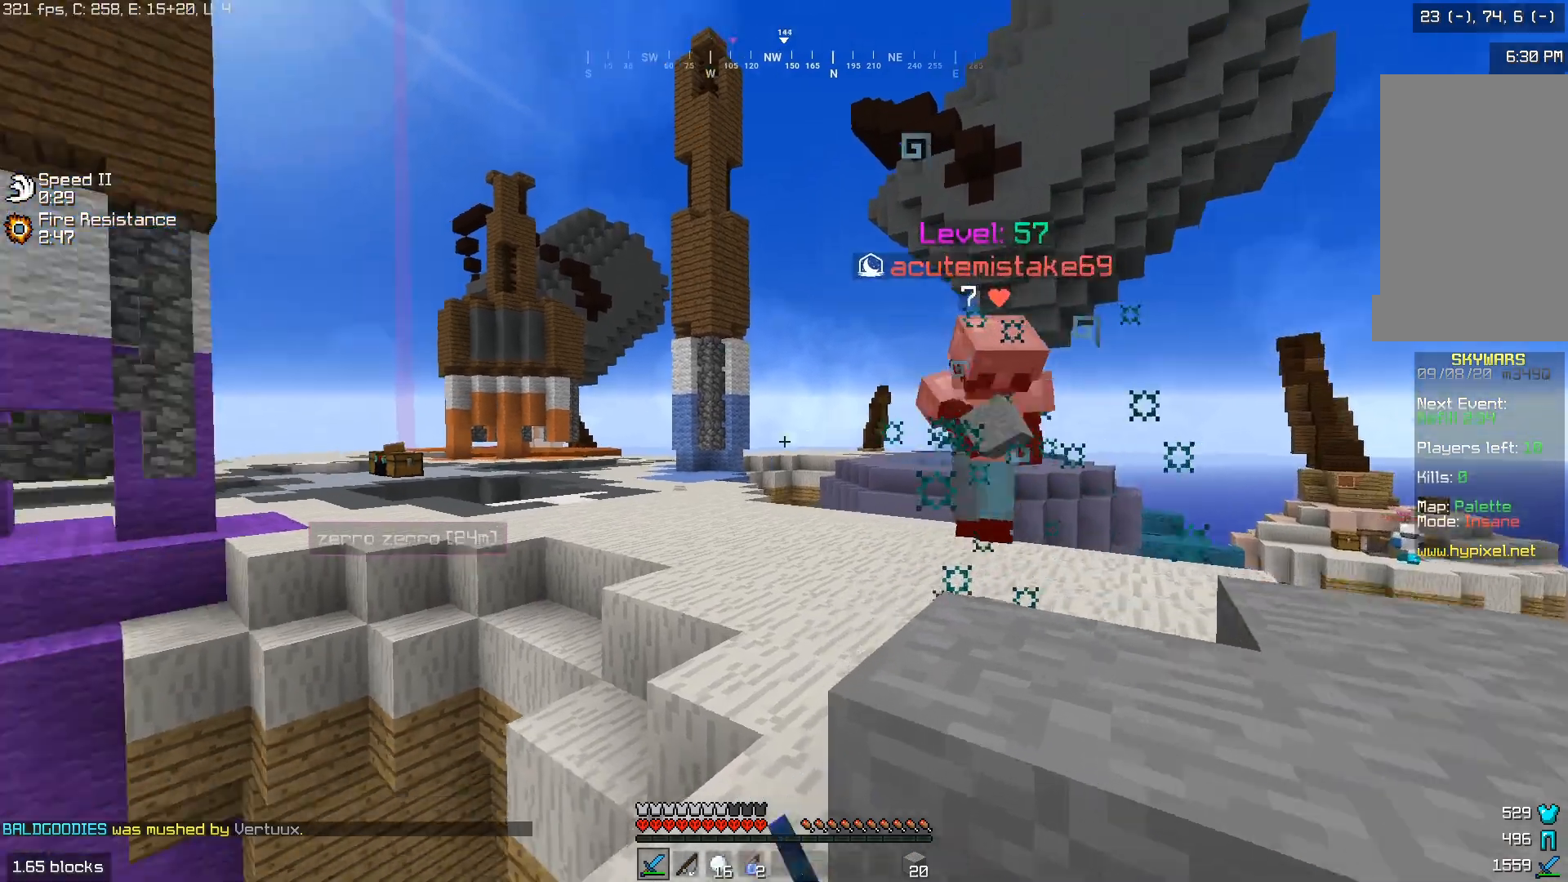
{"keys": ["a", "w"], "mouse": [], "events": [[17, "mouse_left", "up"], [117, "w", "up"], [183, "a", "down"], [217, "w", "down"]]}
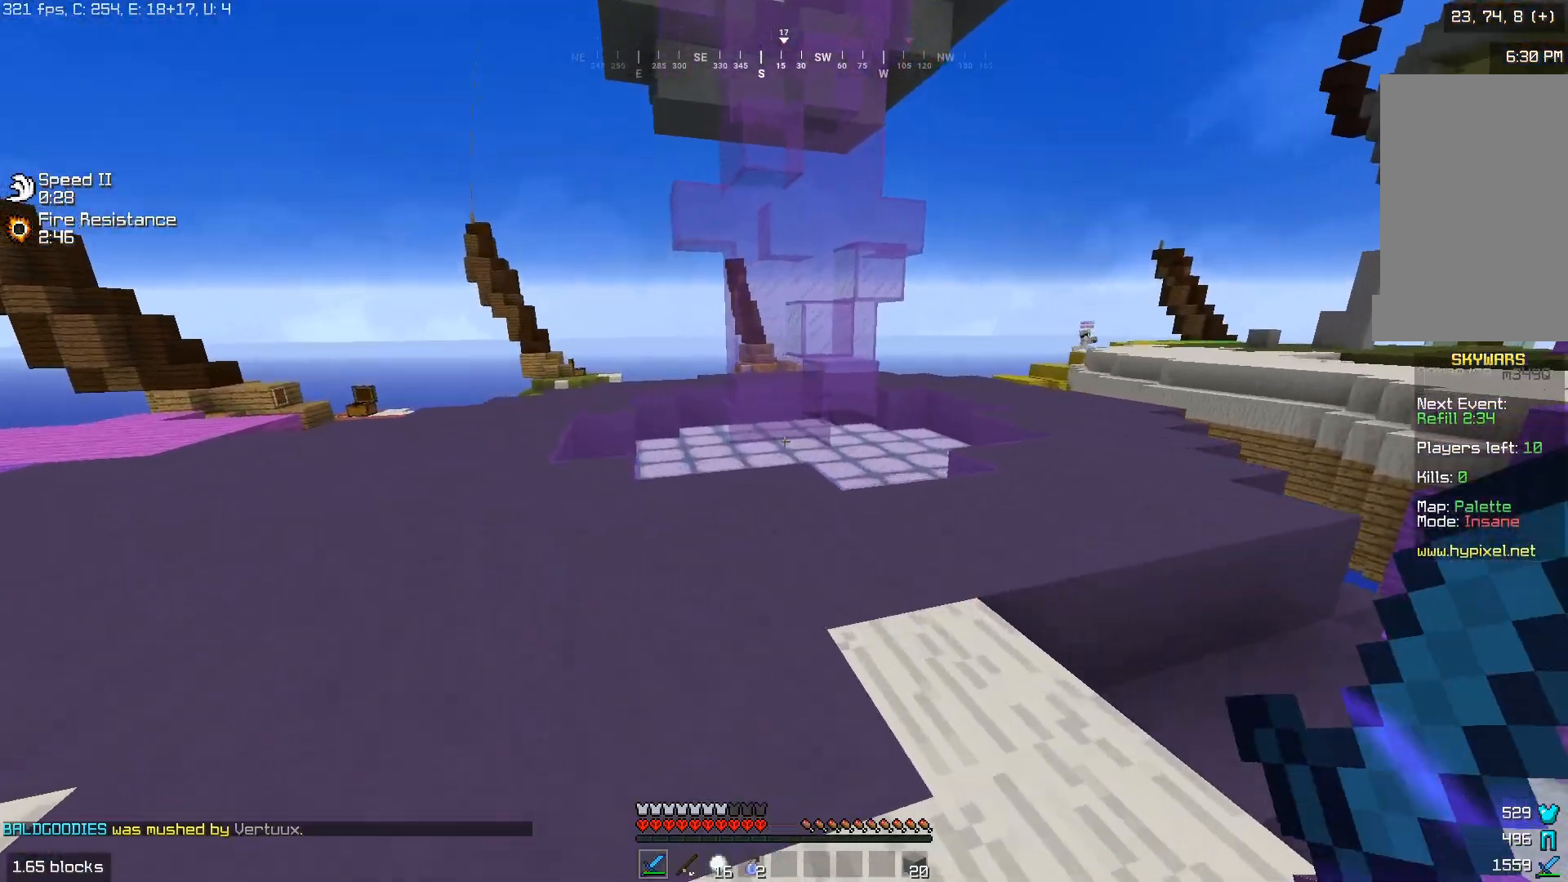
{"keys": ["w"], "mouse": [], "events": [[117, "a", "up"]]}
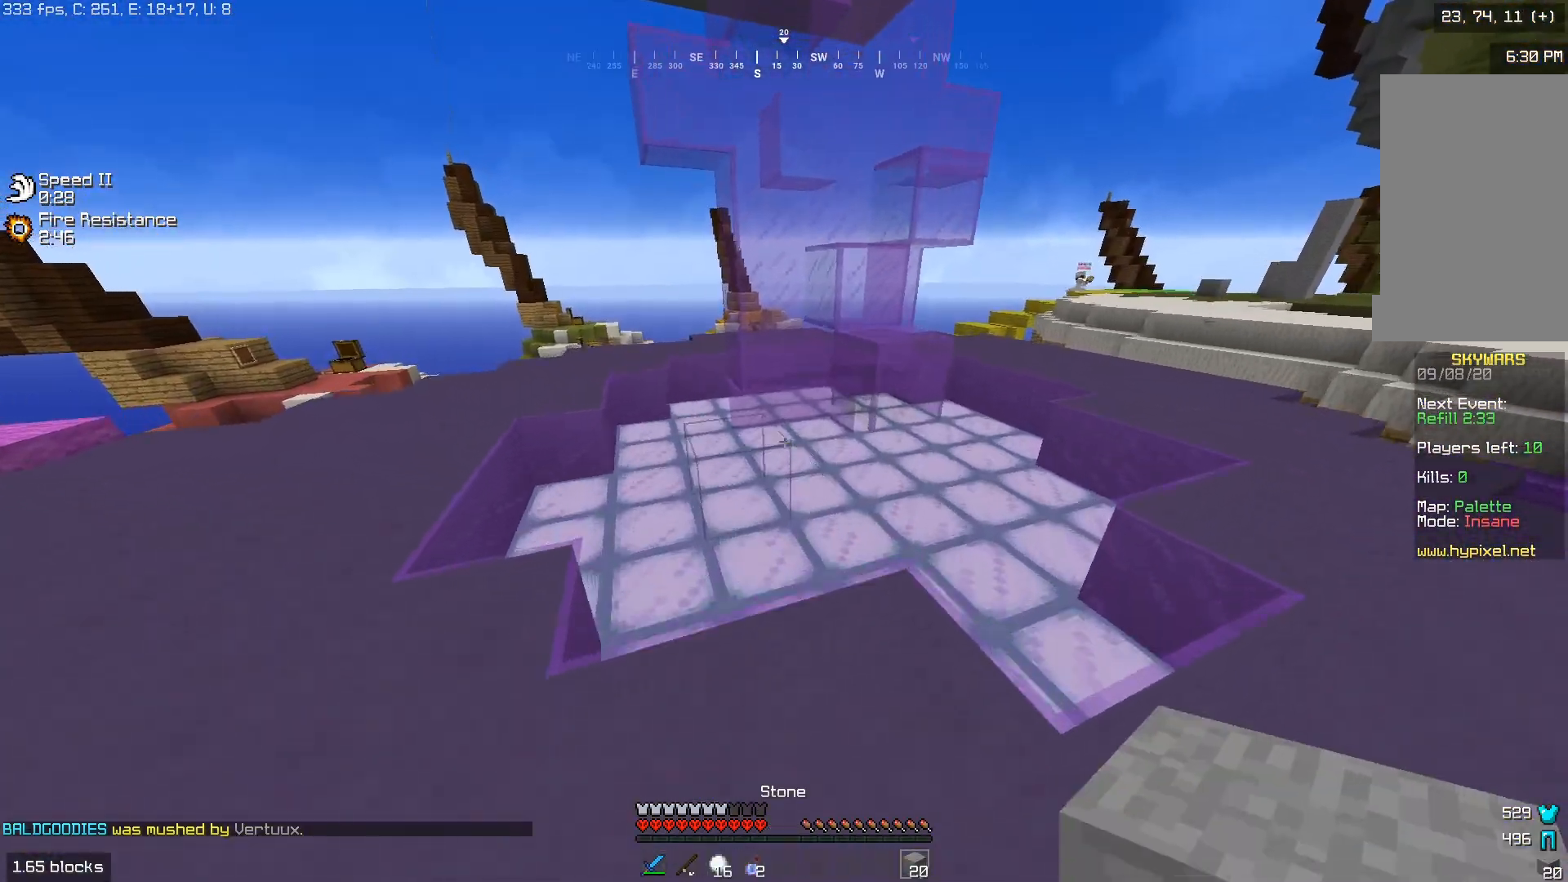
{"keys": [], "mouse": [], "events": [[467, "w", "up"]]}
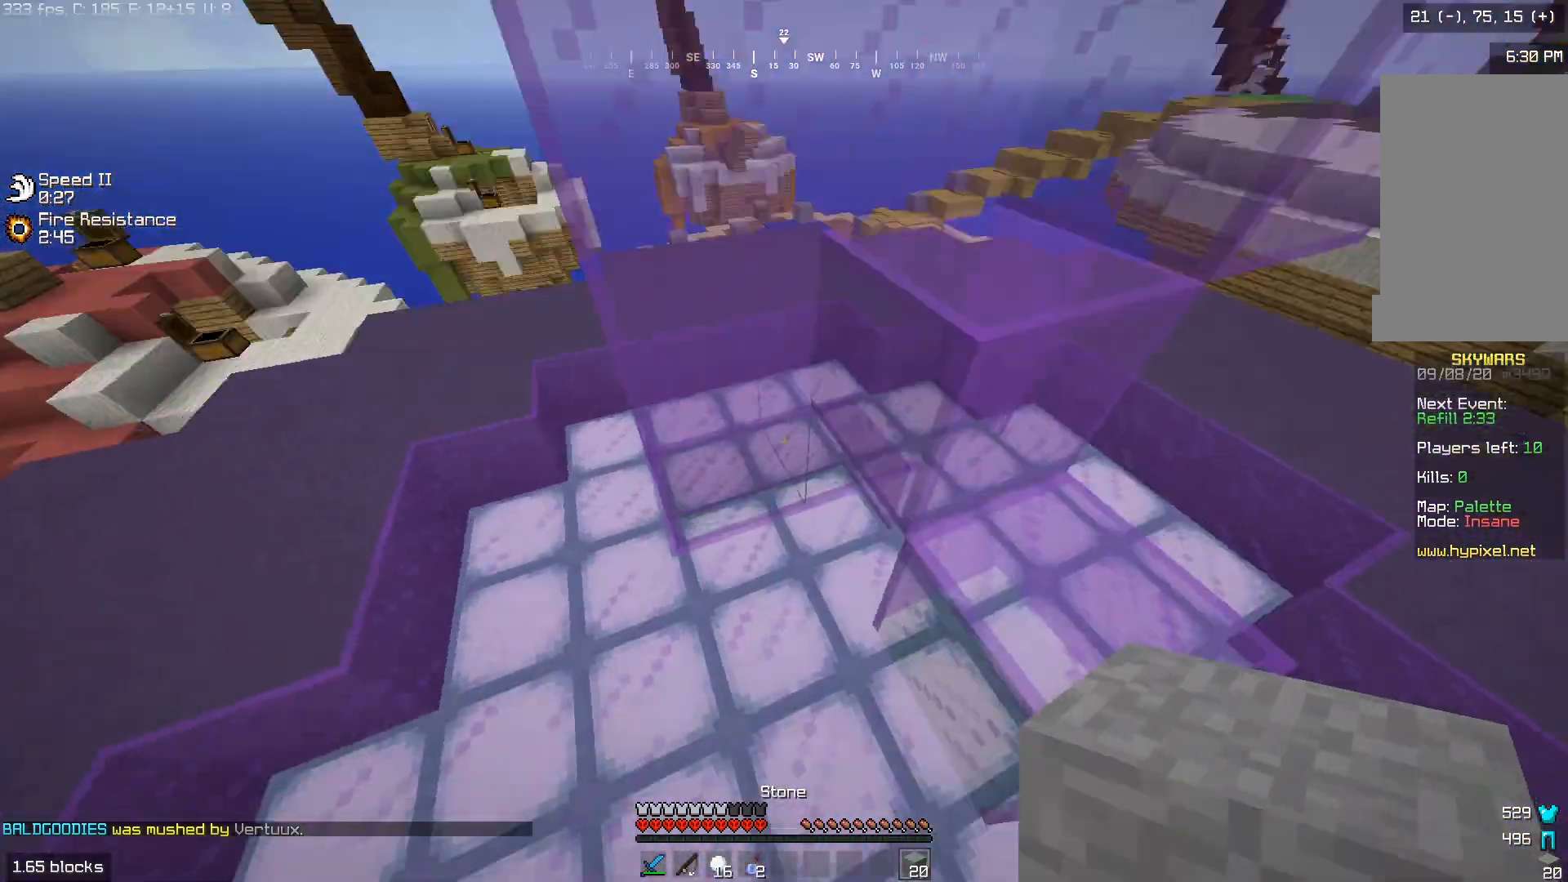
{"keys": ["s"], "mouse": ["right"], "events": [[83, "s", "down"], [133, "mouse_right", "down"], [317, "mouse_right", "up"], [383, "mouse_right", "down"]]}
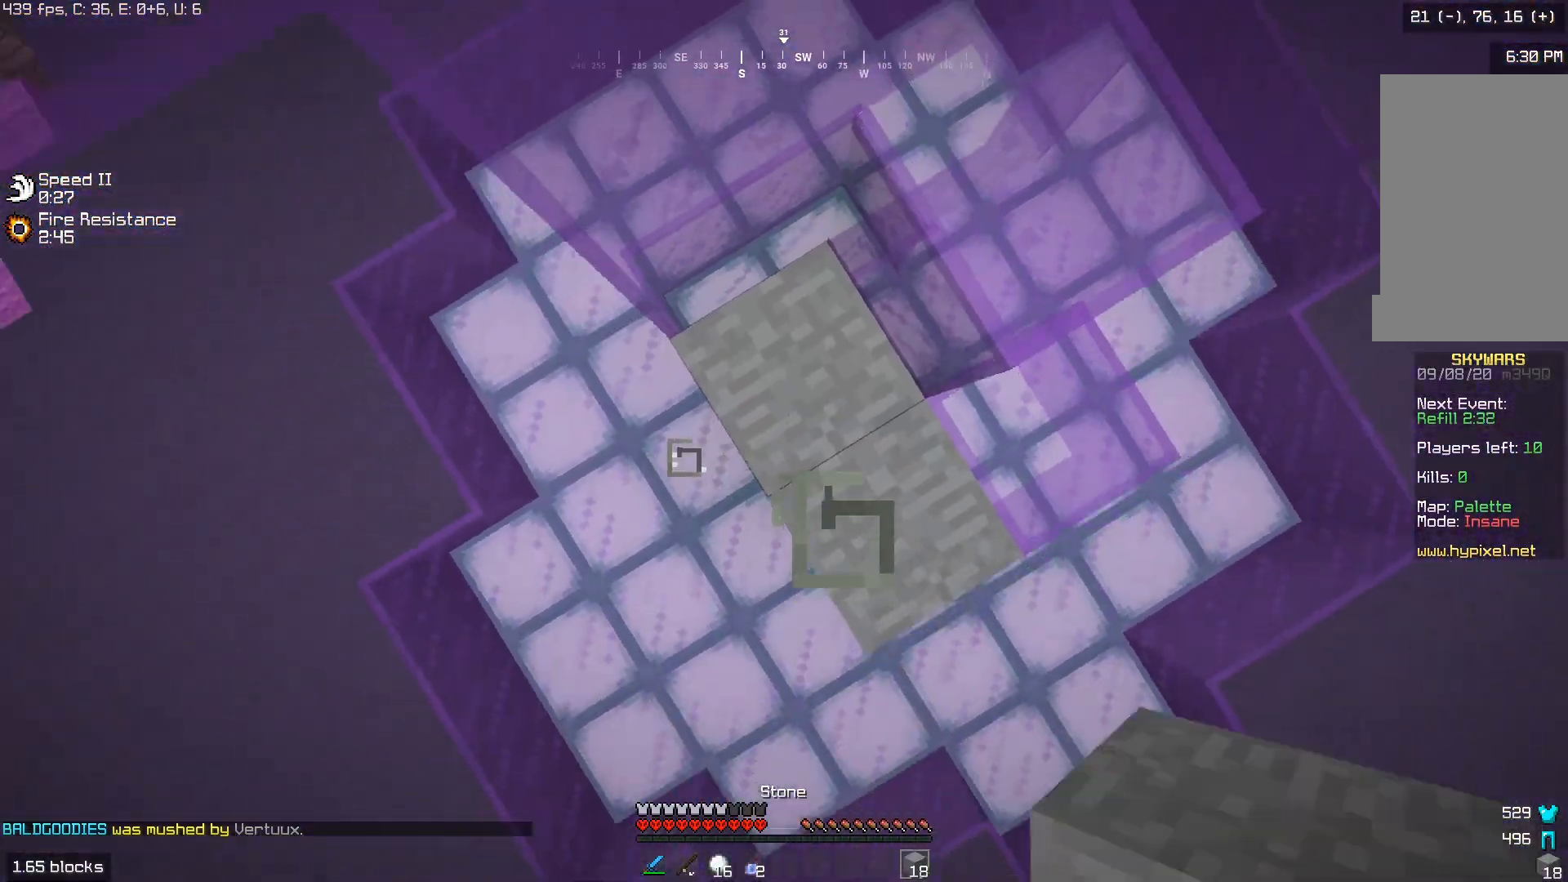
{"keys": [], "mouse": ["right"], "events": [[67, "mouse_right", "up"], [133, "mouse_right", "down"], [133, "s", "up"], [217, "mouse_right", "up"], [283, "mouse_right", "down"]]}
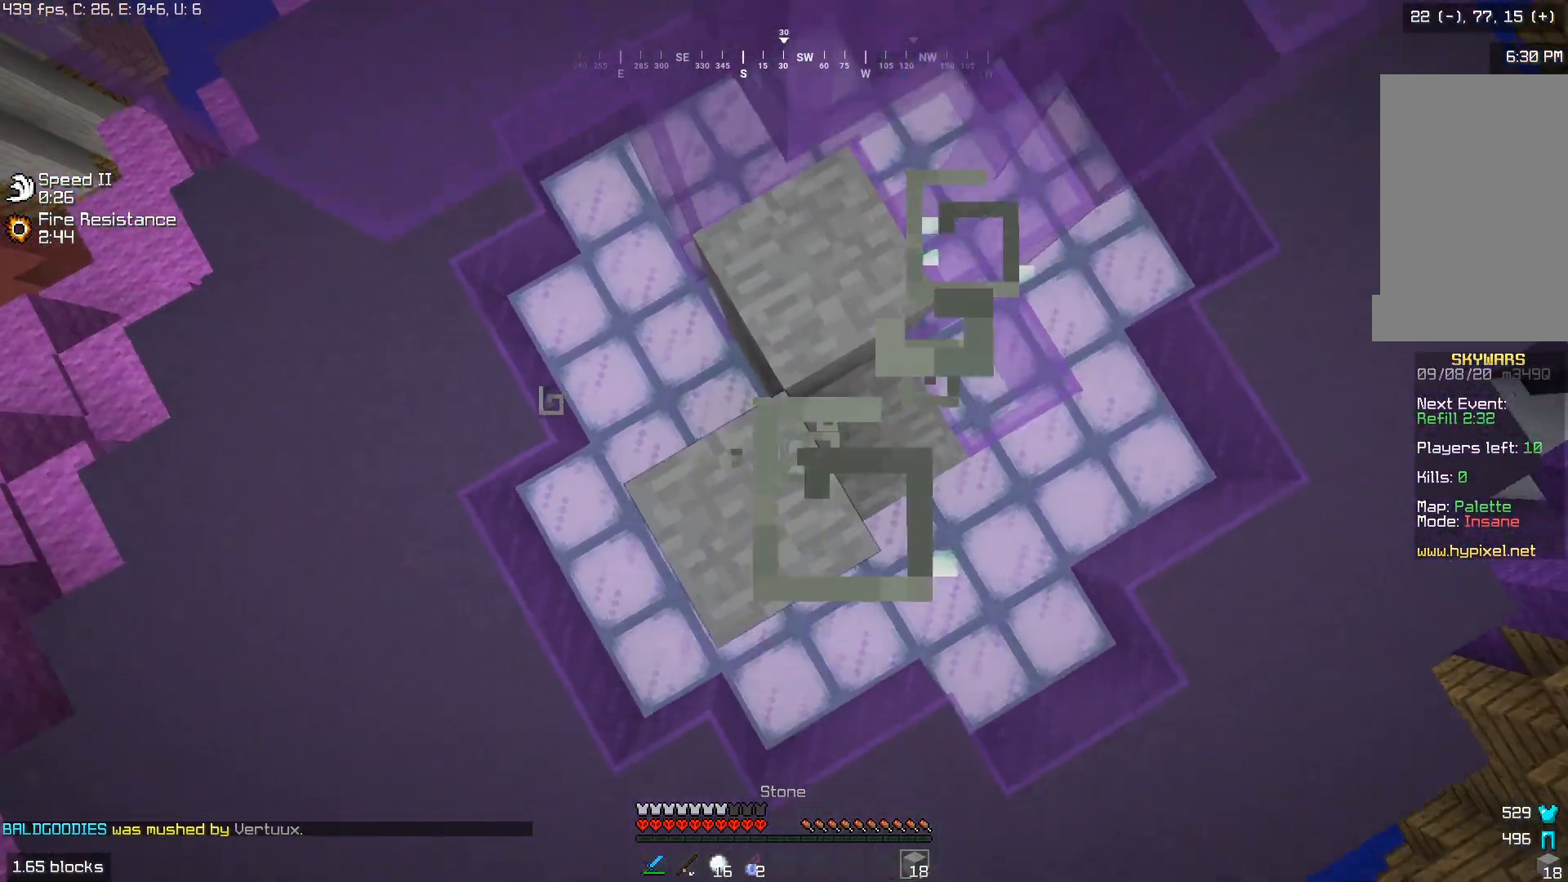
{"keys": [], "mouse": ["right"], "events": [[67, "mouse_right", "up"], [133, "mouse_right", "down"], [283, "s", "down"], [383, "s", "up"], [417, "mouse_right", "up"], [483, "mouse_right", "down"]]}
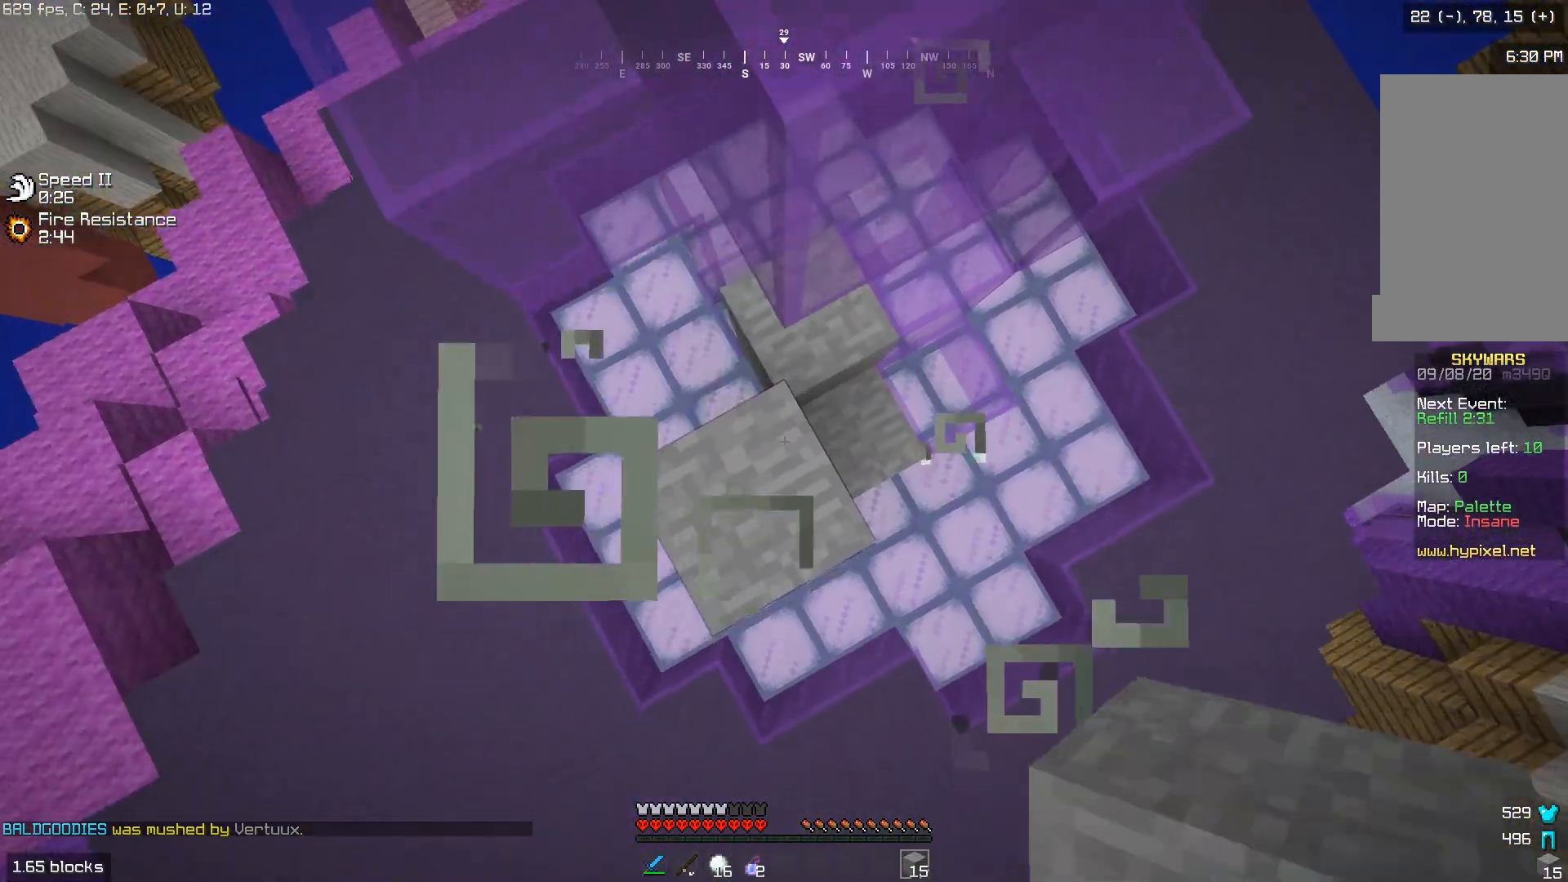
{"keys": [], "mouse": ["right"], "events": [[267, "mouse_right", "up"], [333, "mouse_right", "down"]]}
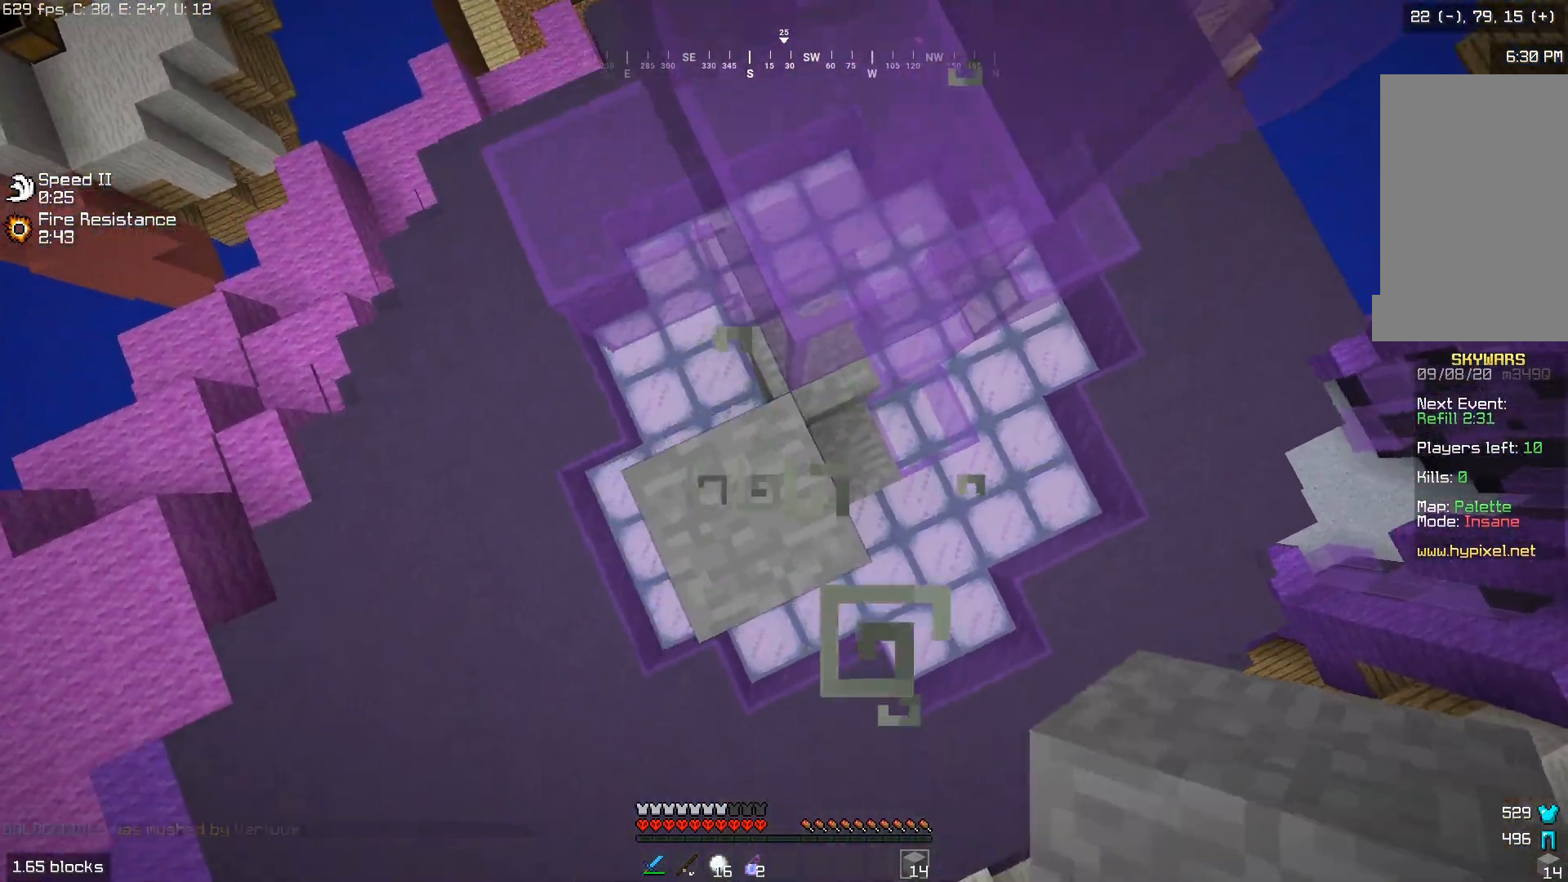
{"keys": [], "mouse": [], "events": [[217, "mouse_right", "up"]]}
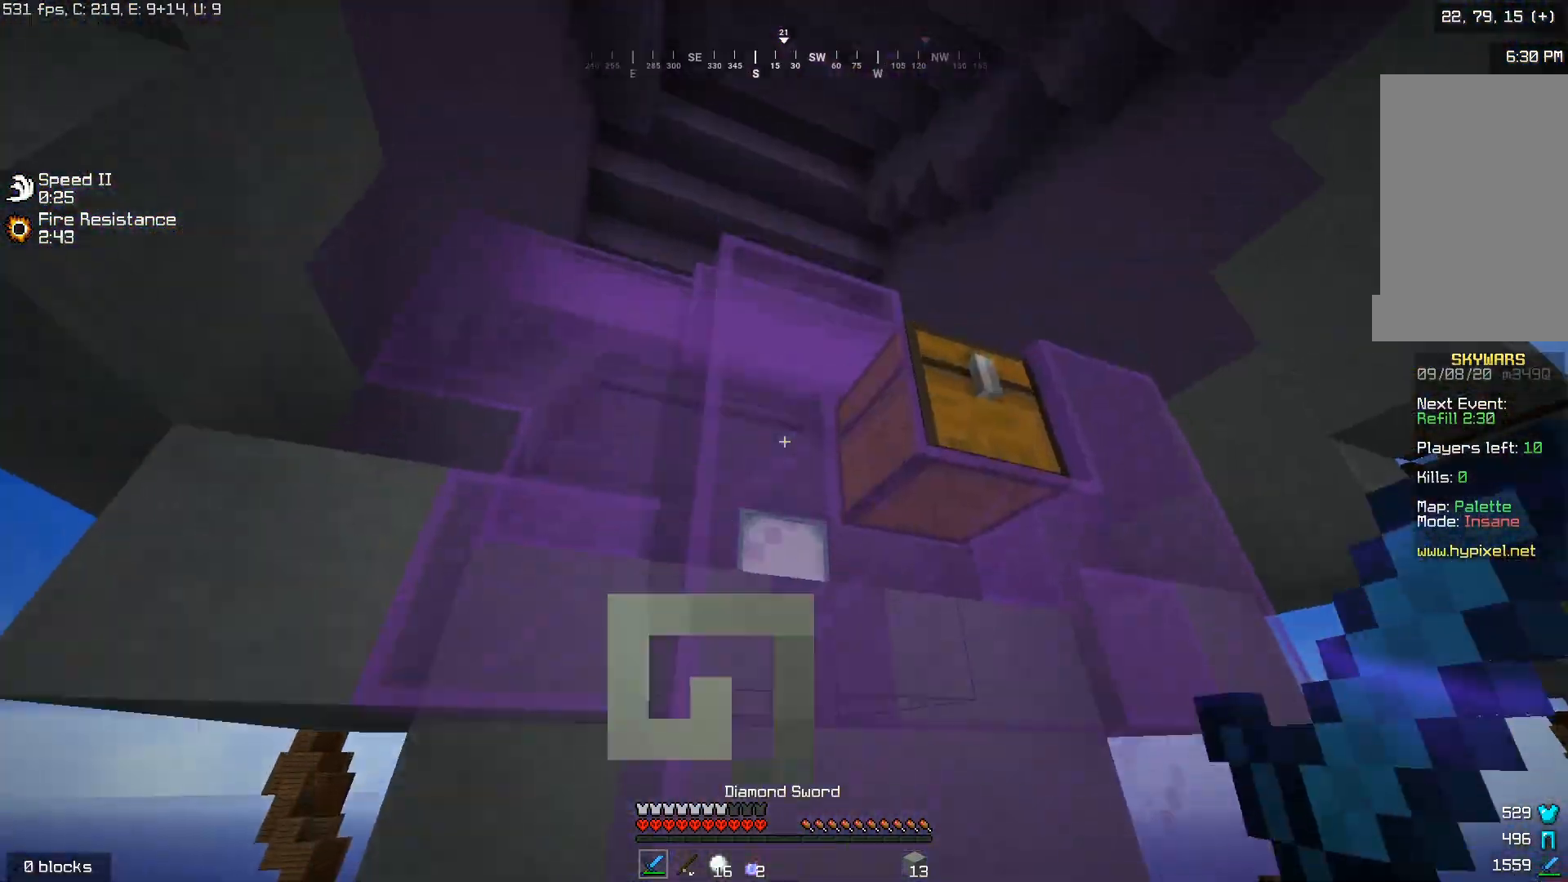
{"keys": [], "mouse": [], "events": [[283, "mouse_right", "down"], [467, "mouse_right", "up"]]}
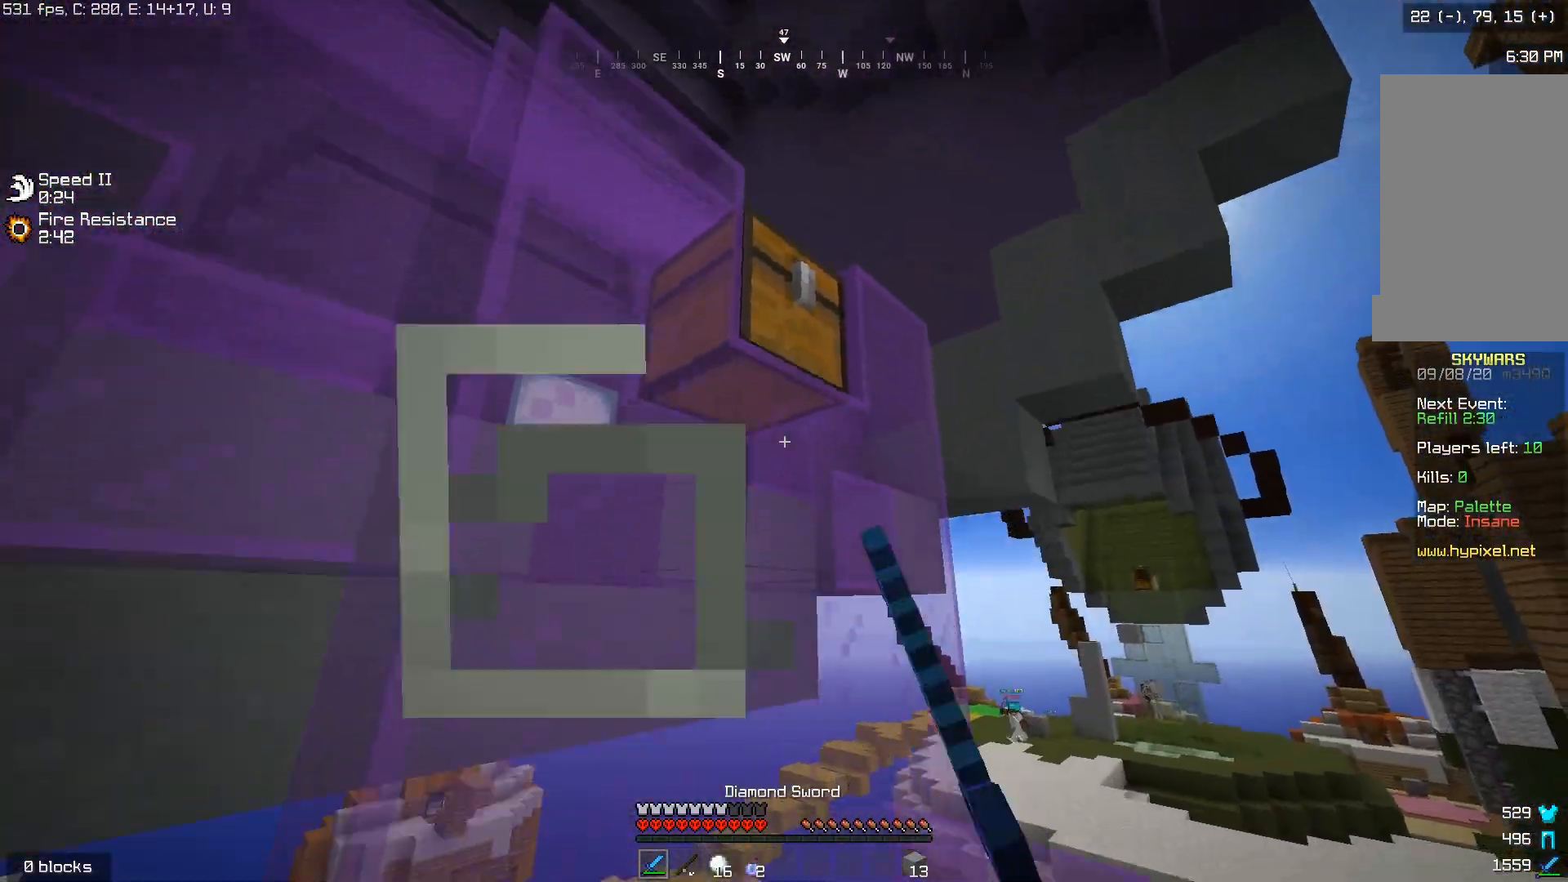
{"keys": [], "mouse": [], "events": []}
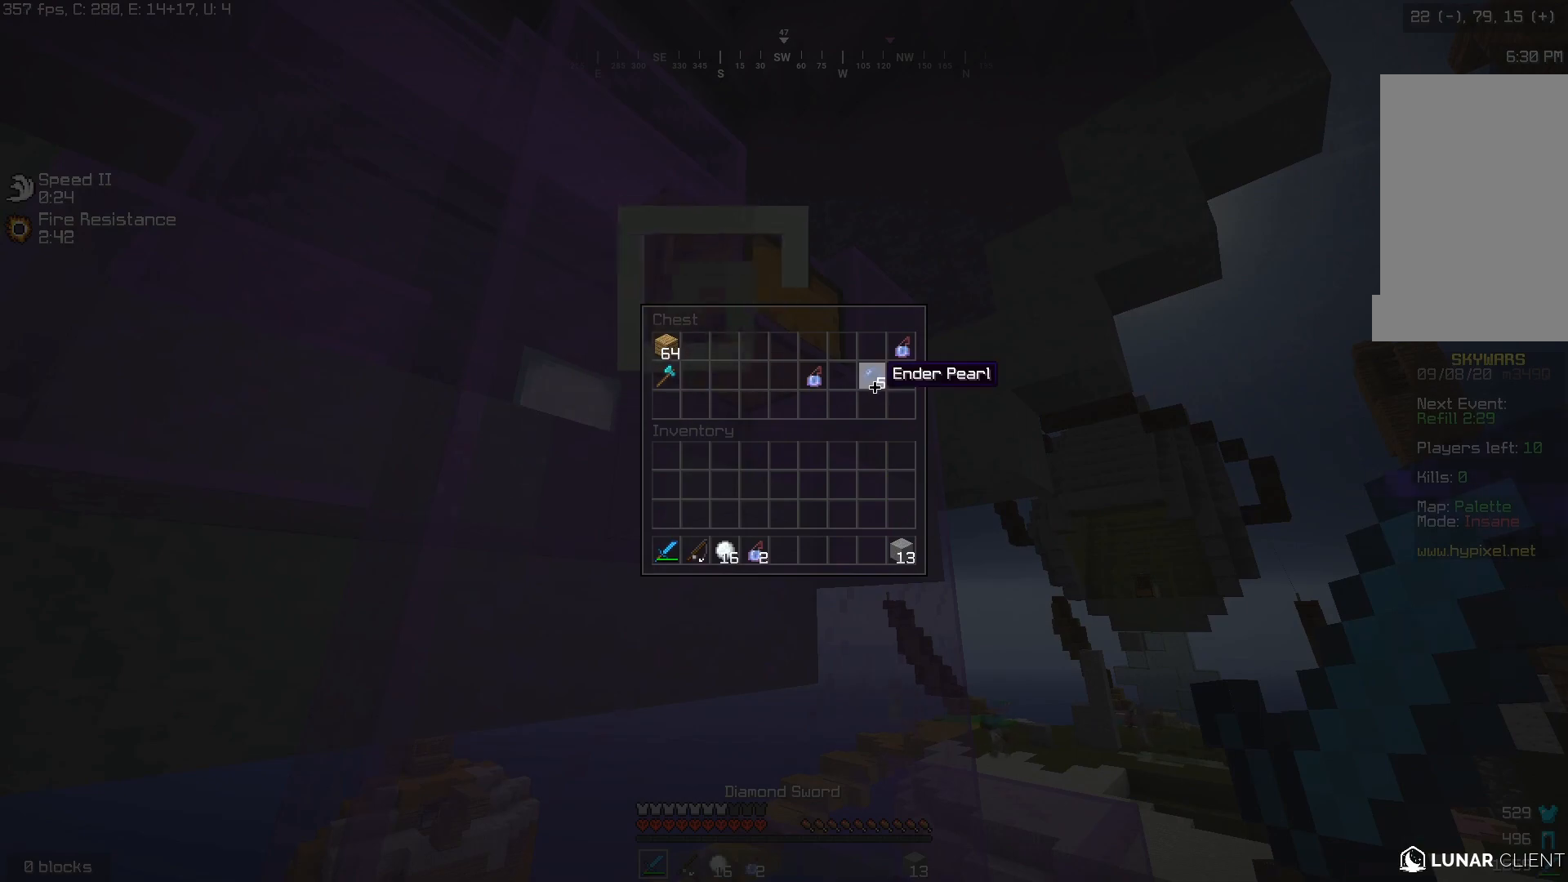
{"keys": [], "mouse": [], "events": []}
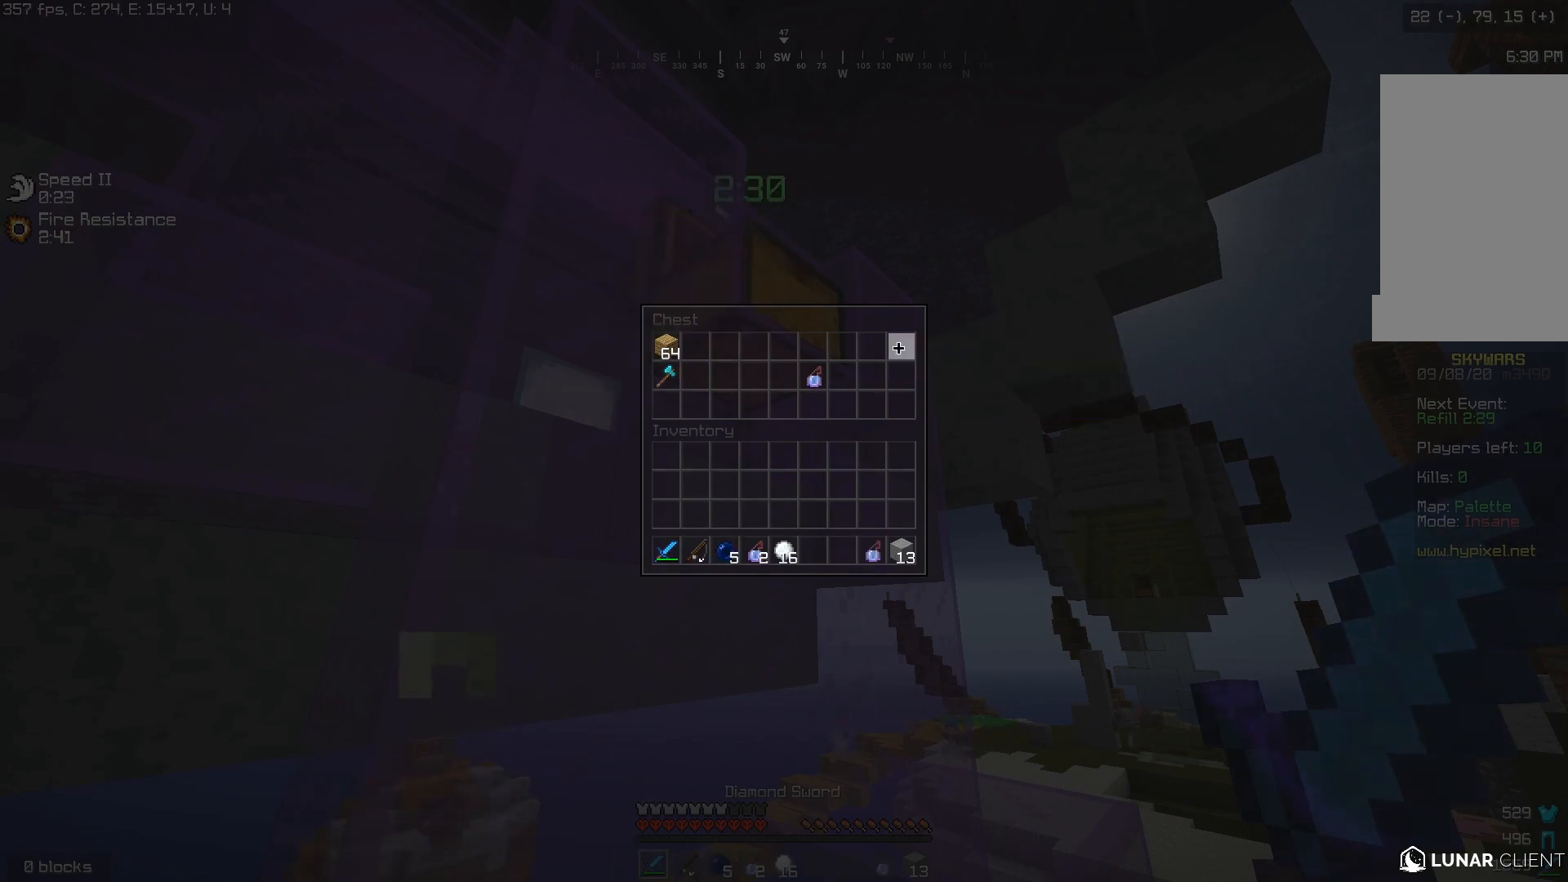
{"keys": [], "mouse": [], "events": []}
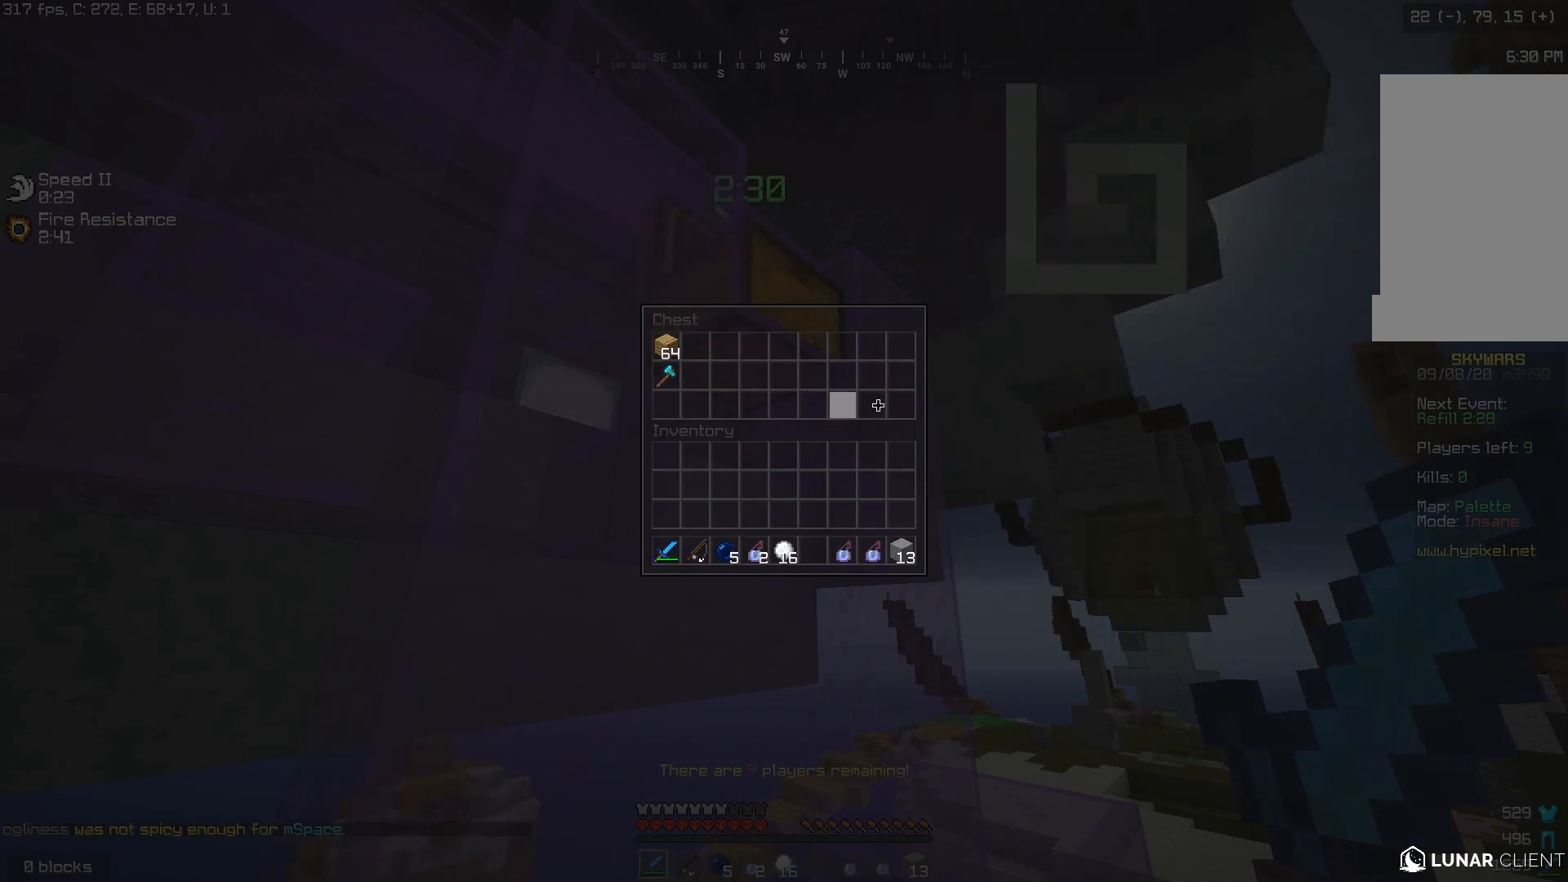
{"keys": ["w"], "mouse": ["right"], "events": [[200, "w", "down"], [350, "mouse_right", "down"]]}
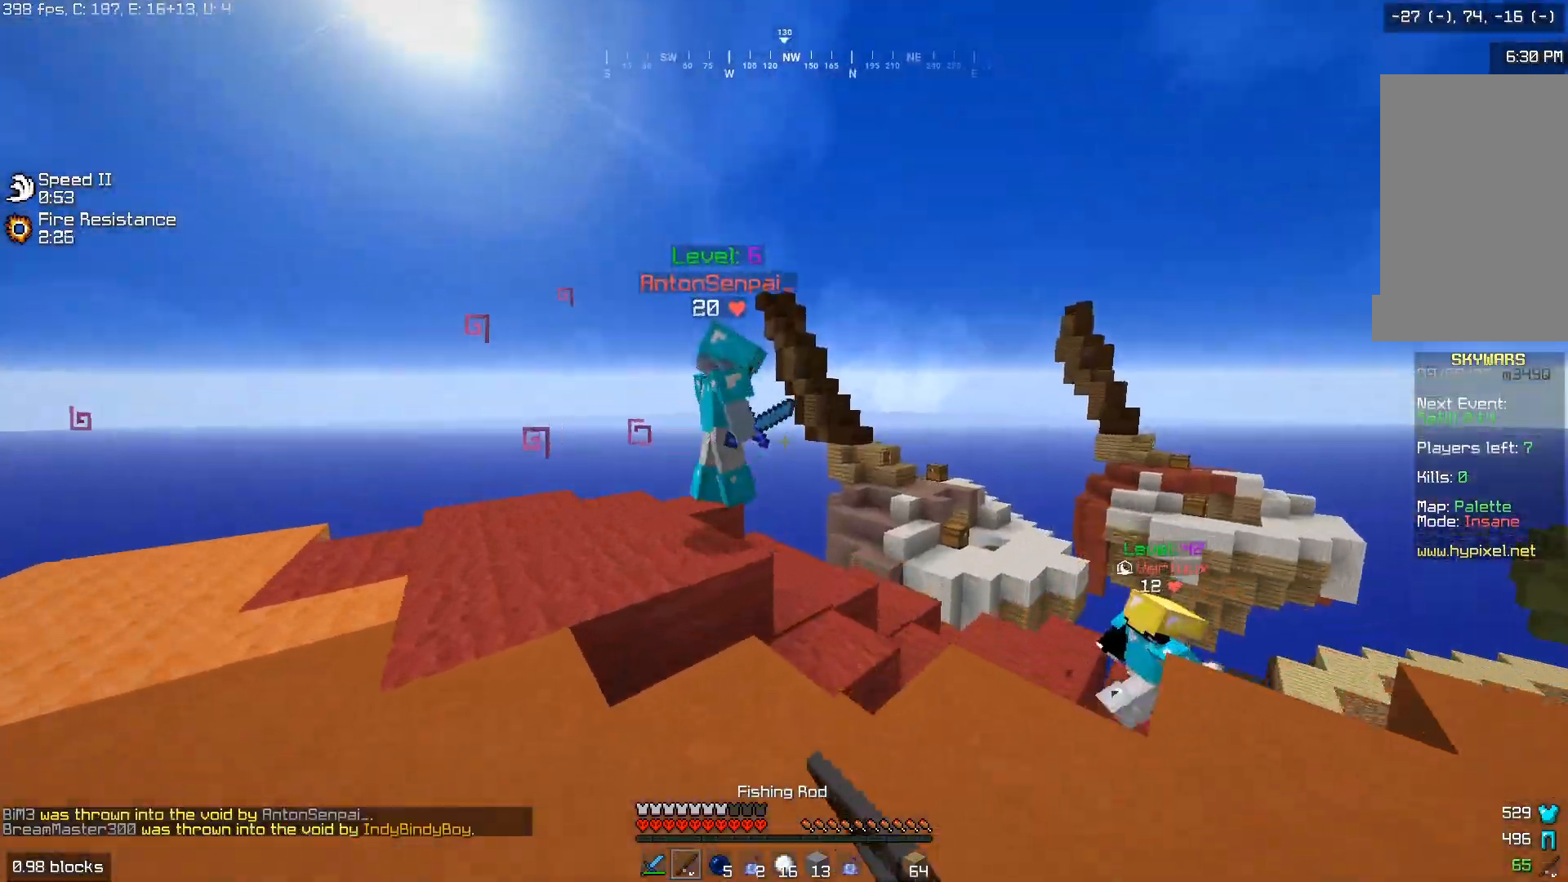
{"keys": ["a", "w"], "mouse": ["left"], "events": [[33, "mouse_right", "up"], [100, "mouse_left", "down"], [250, "d", "down"], [283, "mouse_left", "up"], [350, "mouse_left", "down"], [383, "d", "up"], [500, "a", "down"]]}
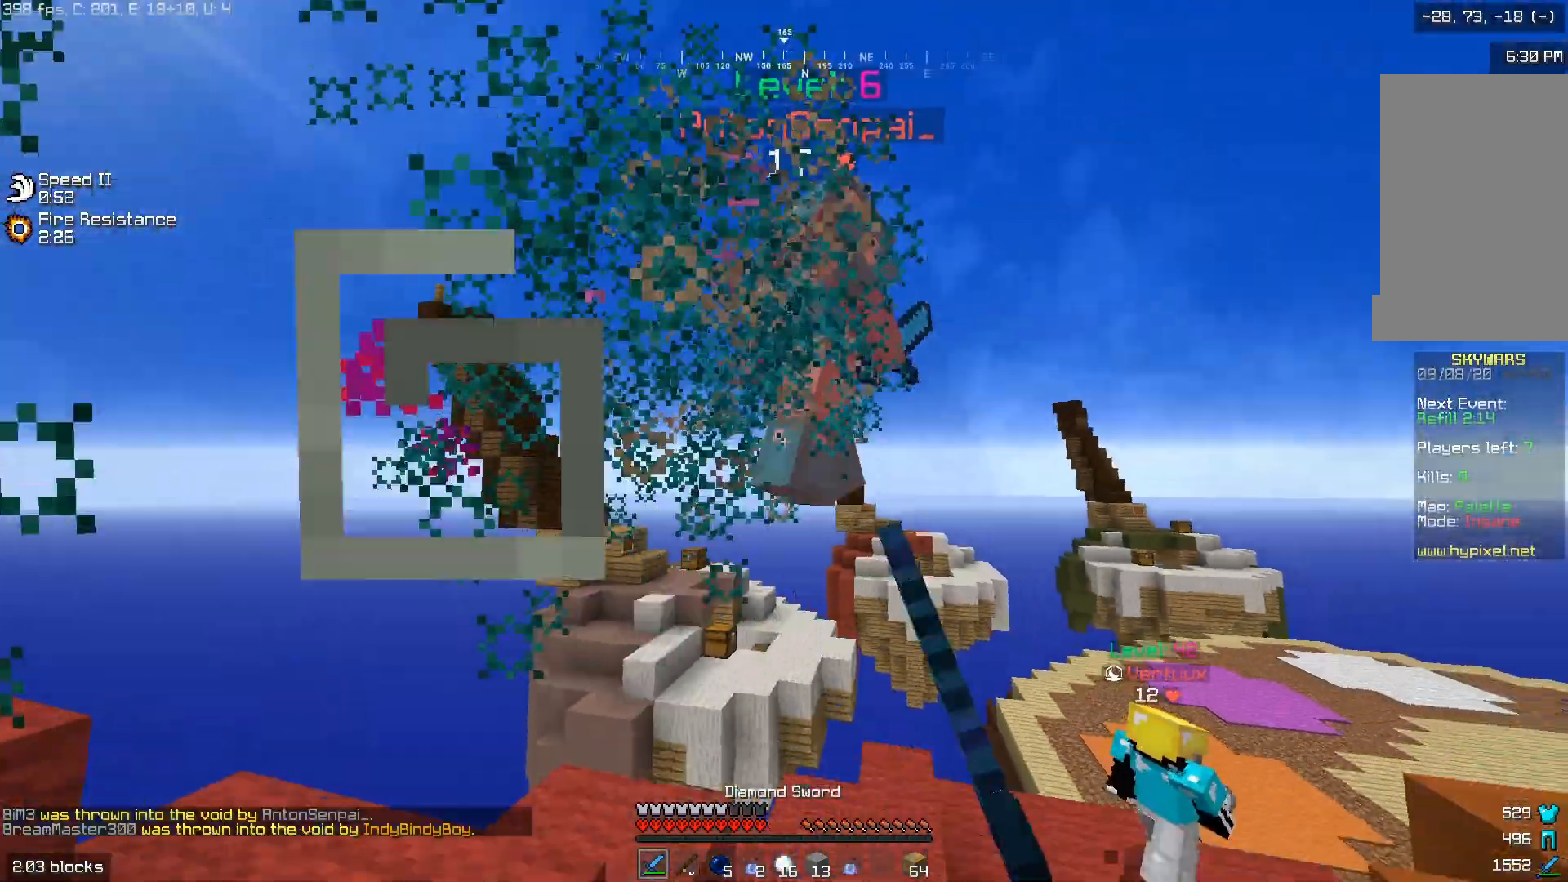
{"keys": ["w"], "mouse": [], "events": [[433, "a", "up"], [433, "mouse_left", "up"]]}
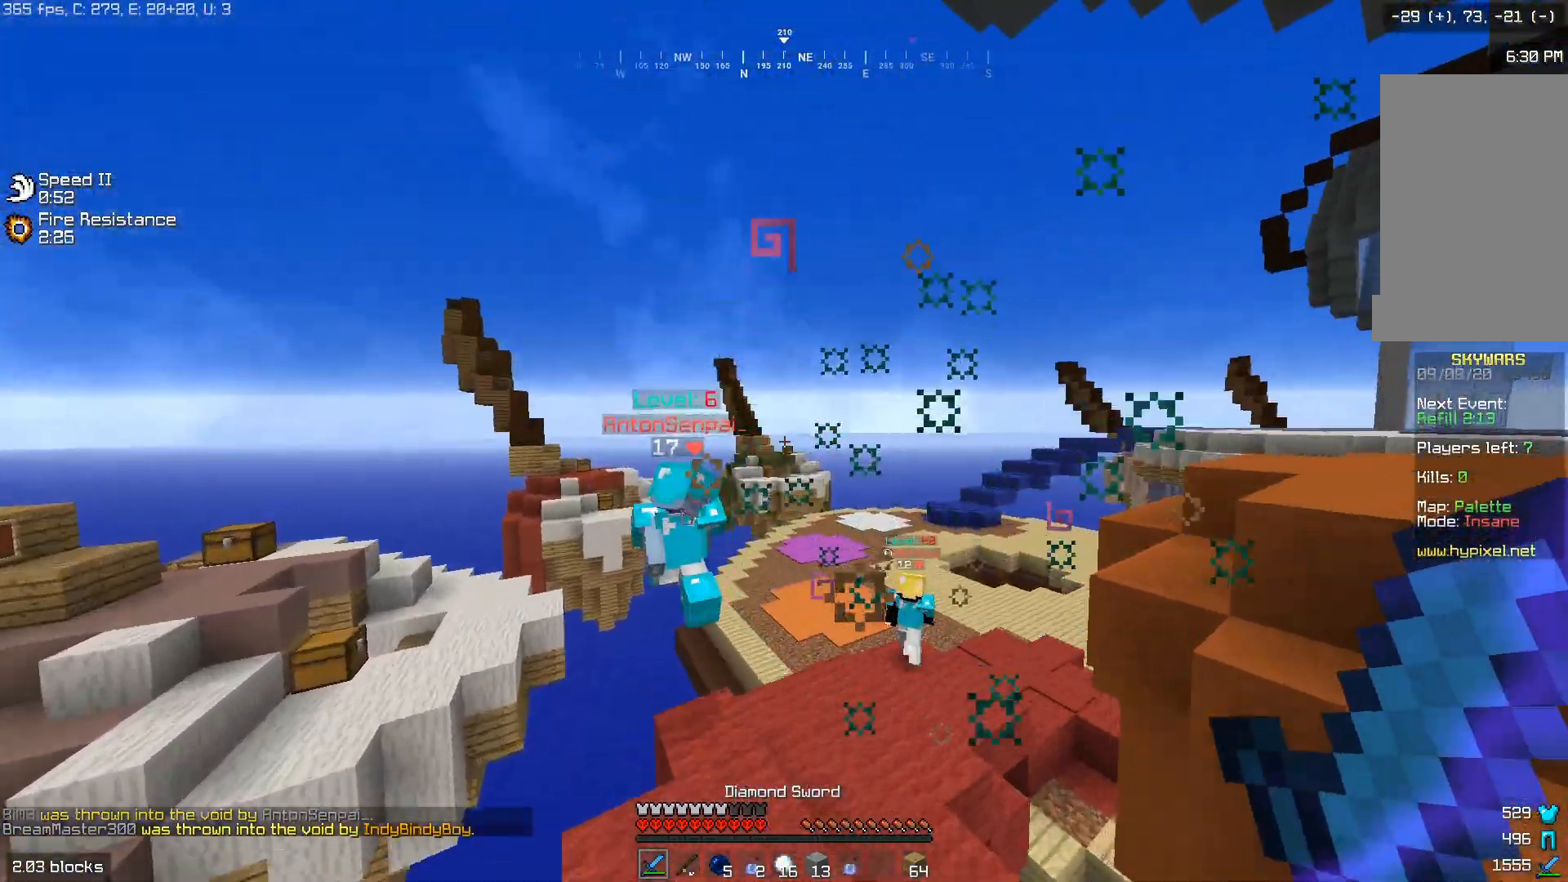
{"keys": ["d", "w"], "mouse": [], "events": [[100, "d", "down"], [283, "d", "up"], [500, "d", "down"]]}